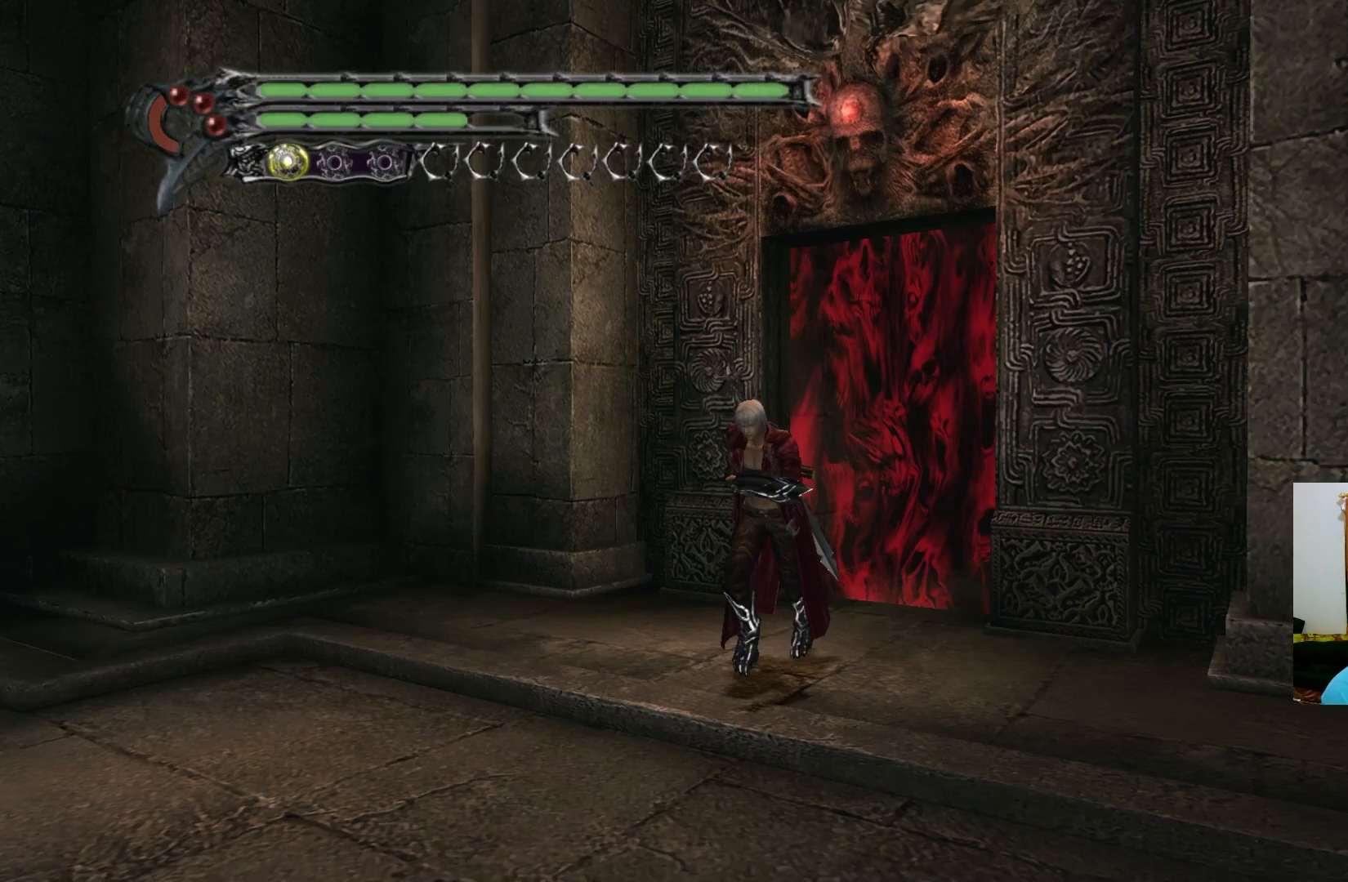
Gameplay with a controller (Xbox layout); each line is a JSON object with the inputs held at the frame after it. "events" lists button and stick changes between this image and that frame as [ms after this image, input, new state], when the widget could be followed in between.
{"buttons": [], "left_stick": "down-left", "right_stick": "center", "events": [[133, "left_stick", "down-left"]]}
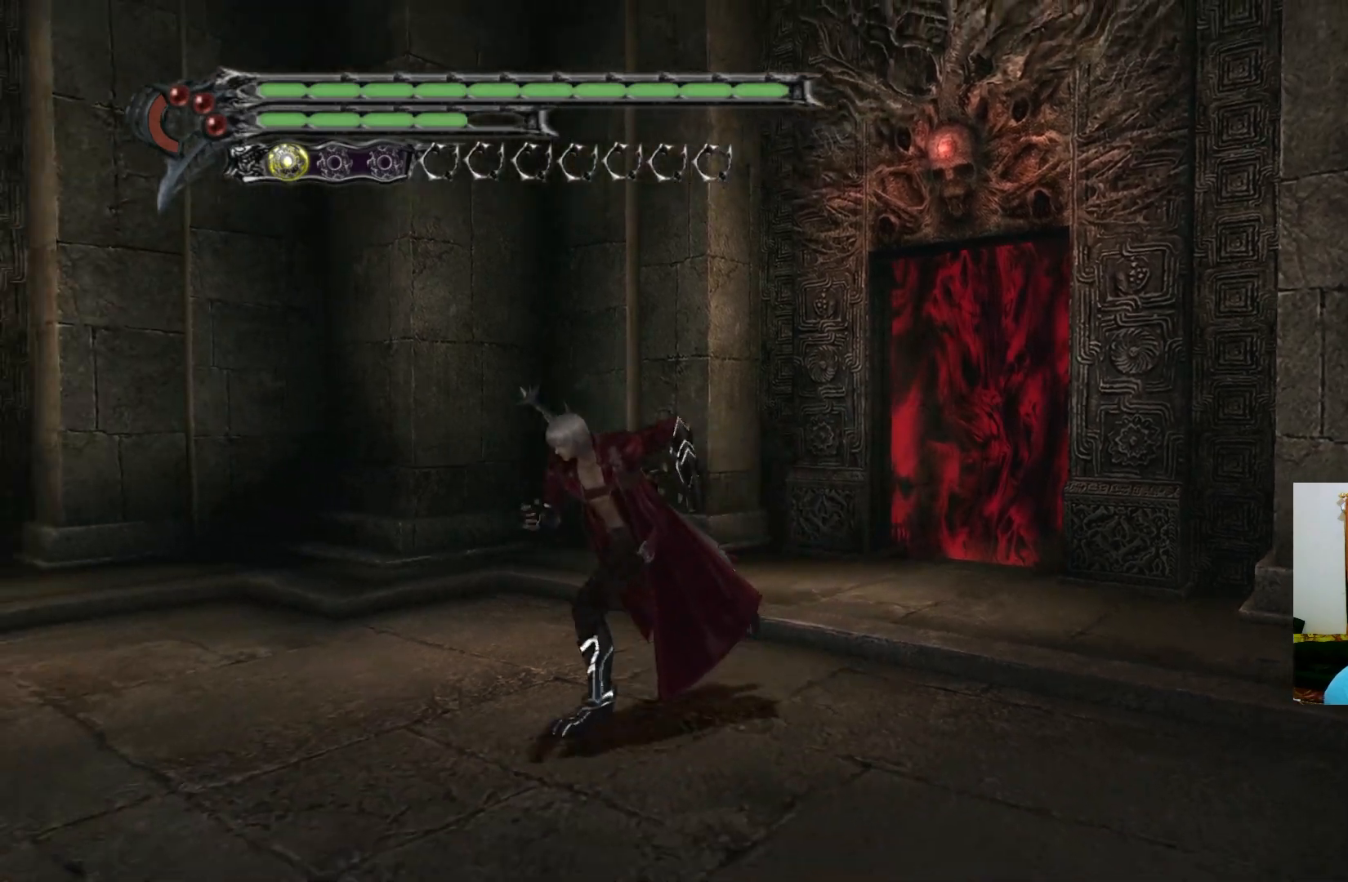
{"buttons": ["R1"], "left_stick": "down-left", "right_stick": "center", "events": [[83, "R1", "down"]]}
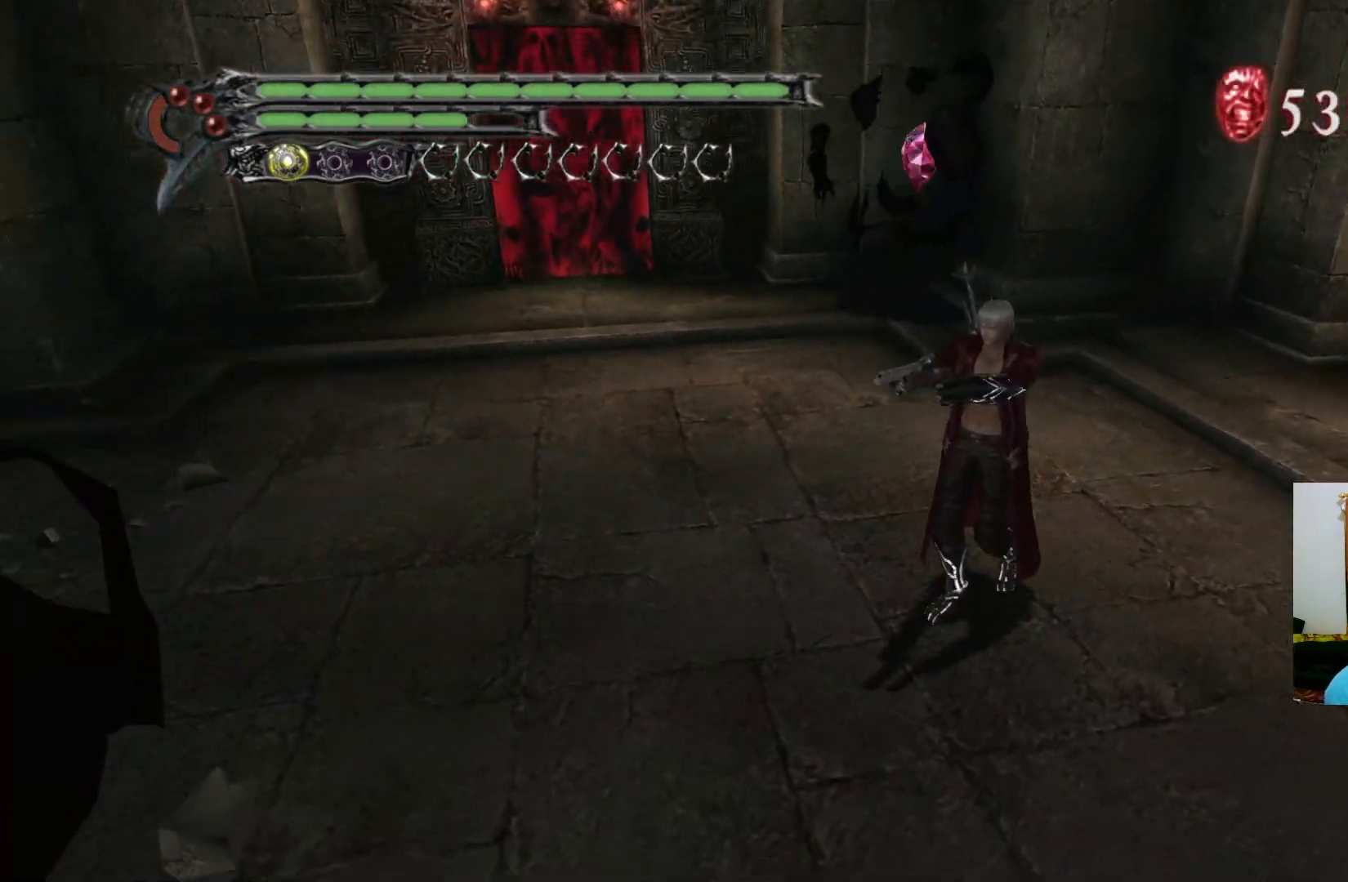
{"buttons": [], "left_stick": "down-left", "right_stick": "center", "events": [[150, "R1", "up"]]}
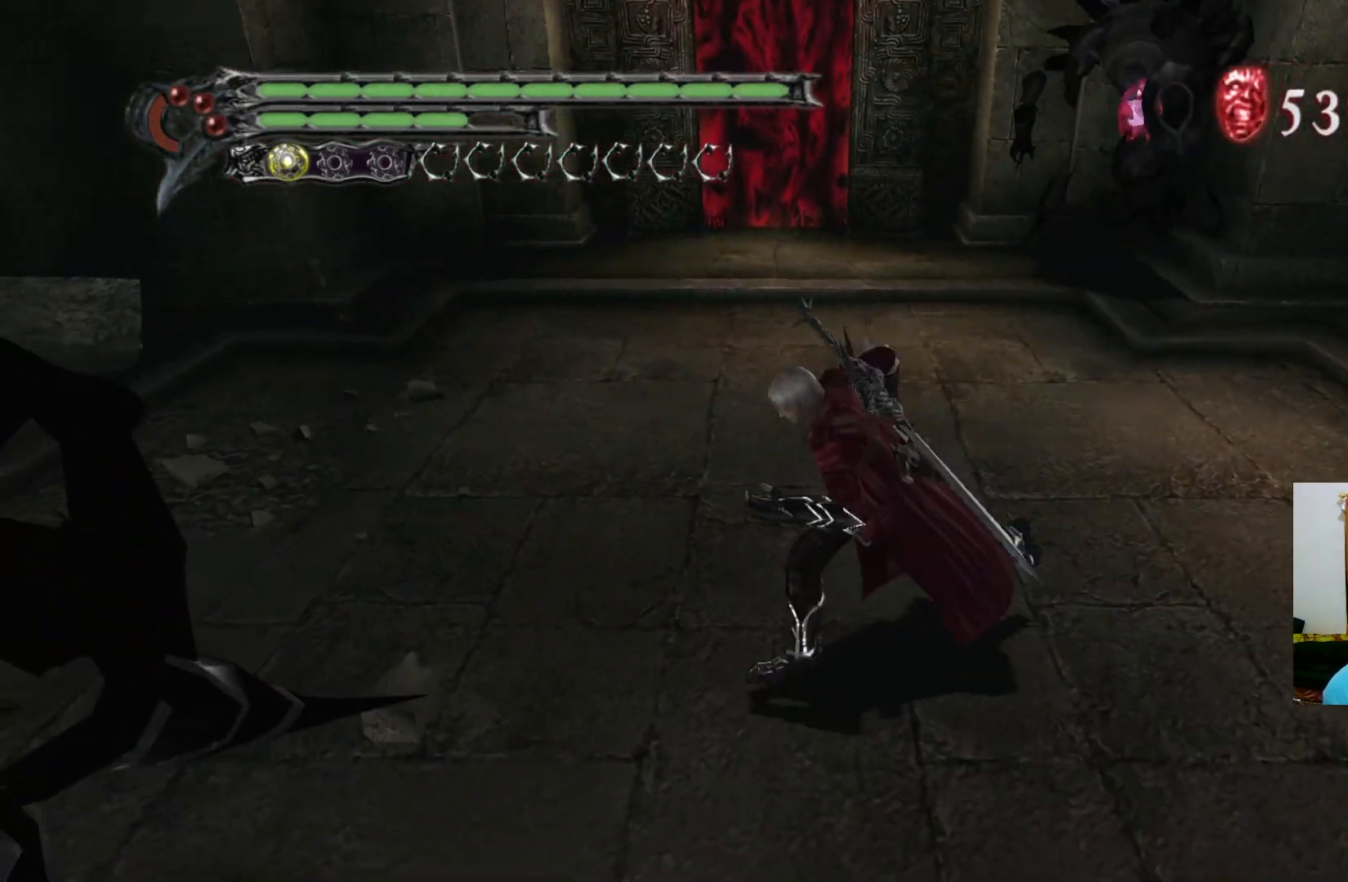
{"buttons": [], "left_stick": "down-left", "right_stick": "center", "events": []}
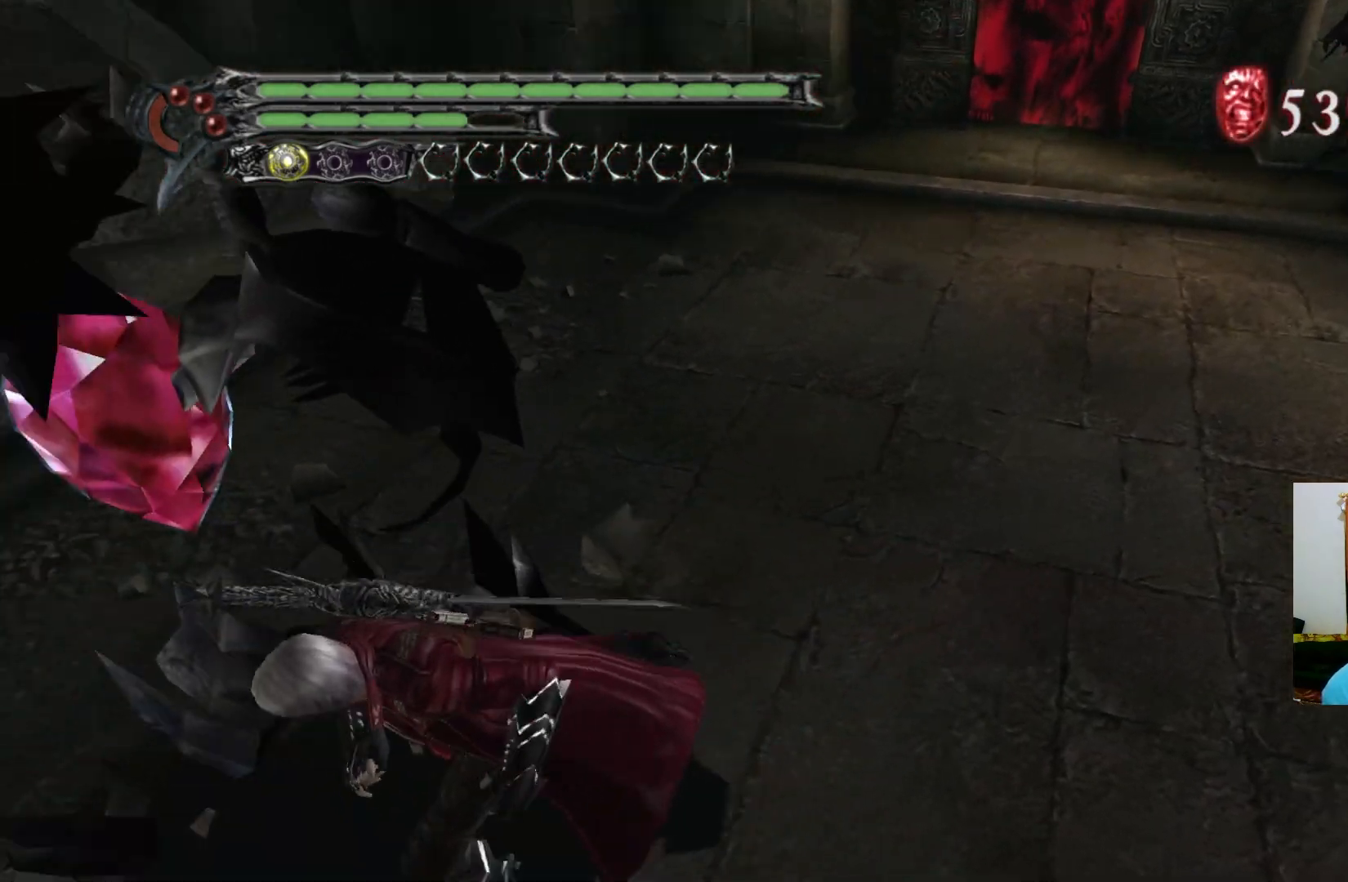
{"buttons": [], "left_stick": "up", "right_stick": "center", "events": [[117, "A", "down"], [200, "left_stick", "up-left"], [233, "A", "up"], [300, "left_stick", "up"]]}
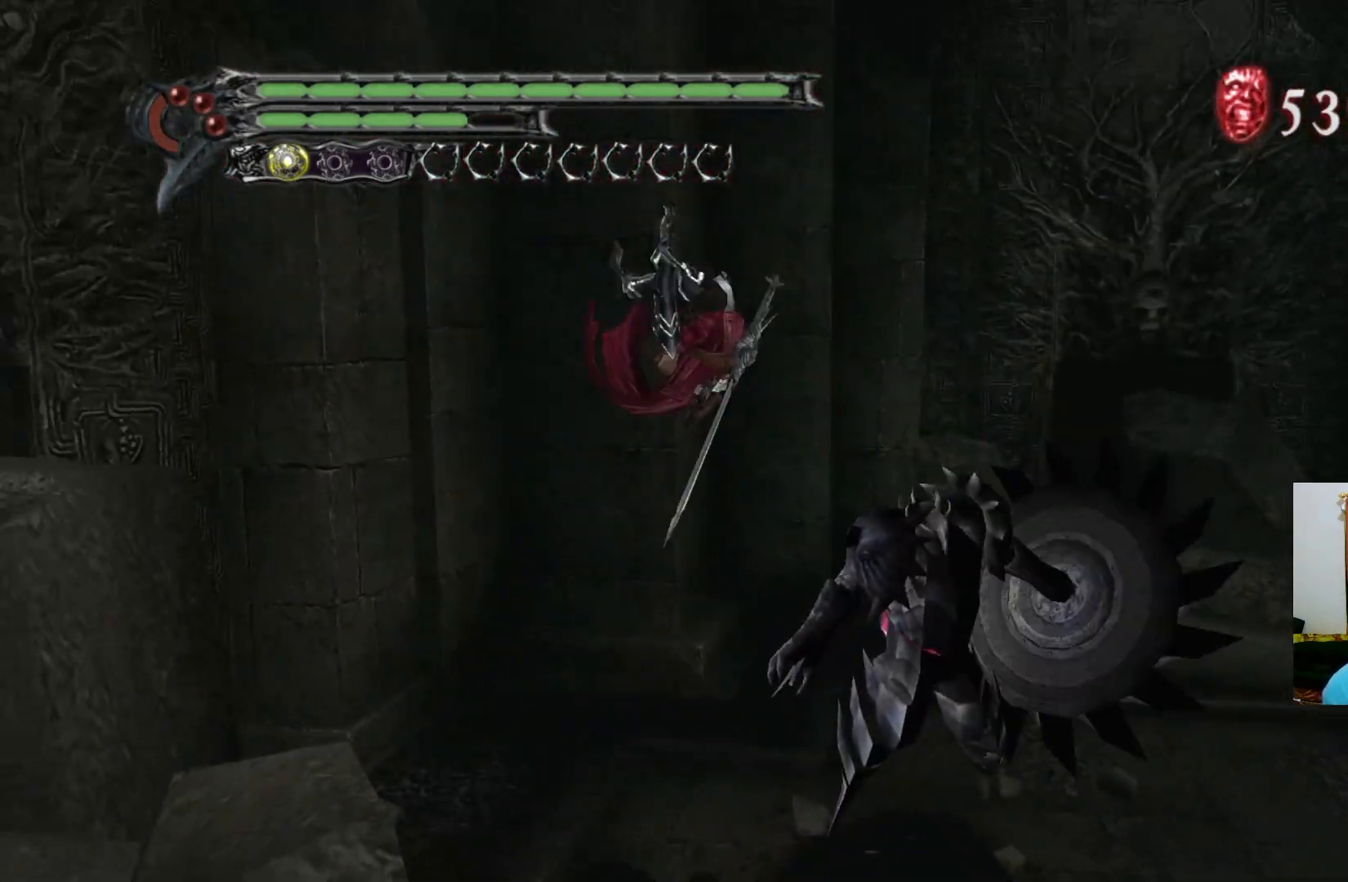
{"buttons": [], "left_stick": "up-right", "right_stick": "center", "events": [[200, "left_stick", "up-right"], [333, "A", "down"], [433, "A", "up"]]}
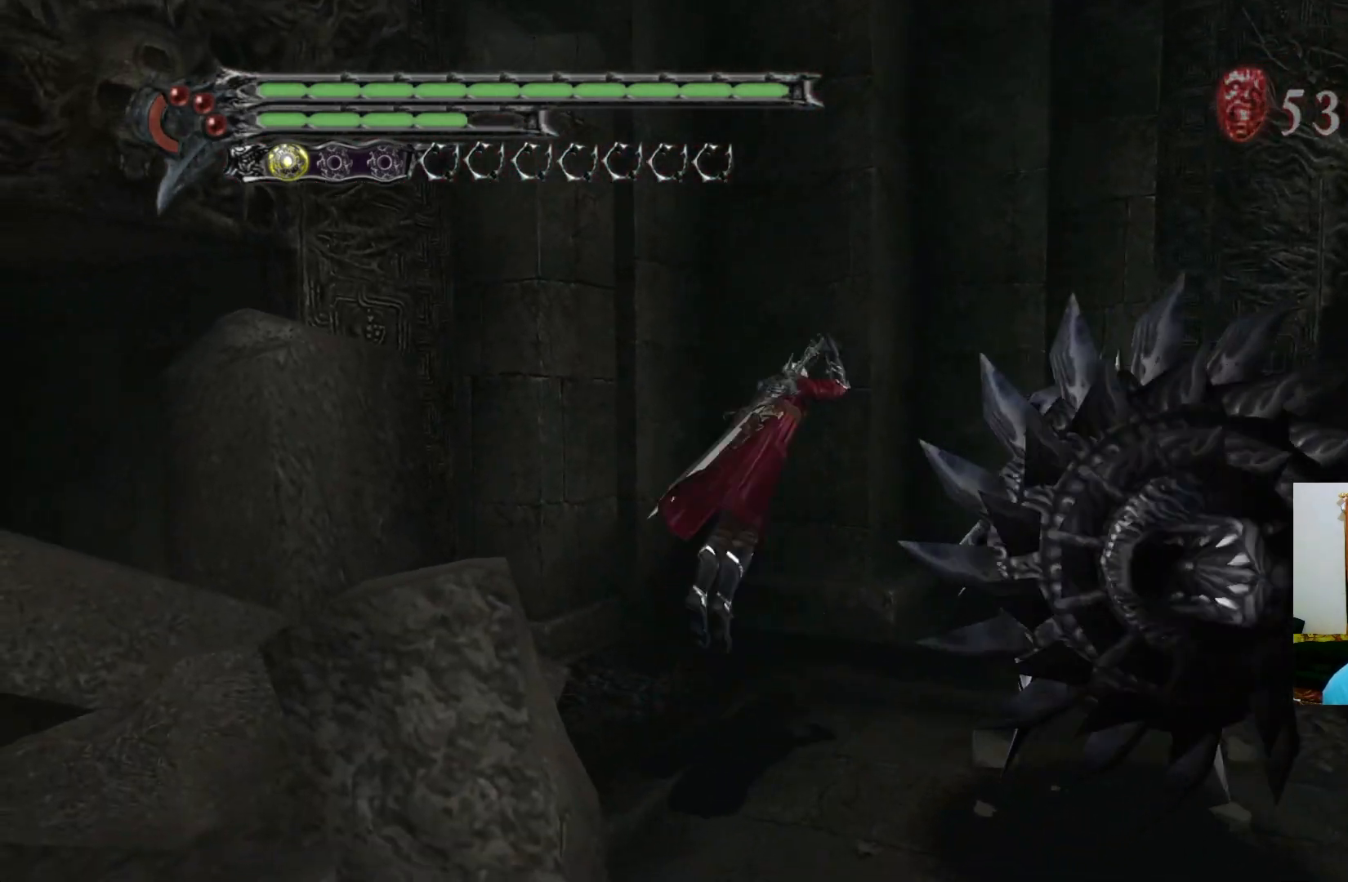
{"buttons": ["Y", "R1"], "left_stick": "center", "right_stick": "center", "events": [[133, "left_stick", "right"], [300, "R1", "down"], [333, "left_stick", "center"], [350, "Y", "down"], [417, "Y", "up"], [483, "Y", "down"]]}
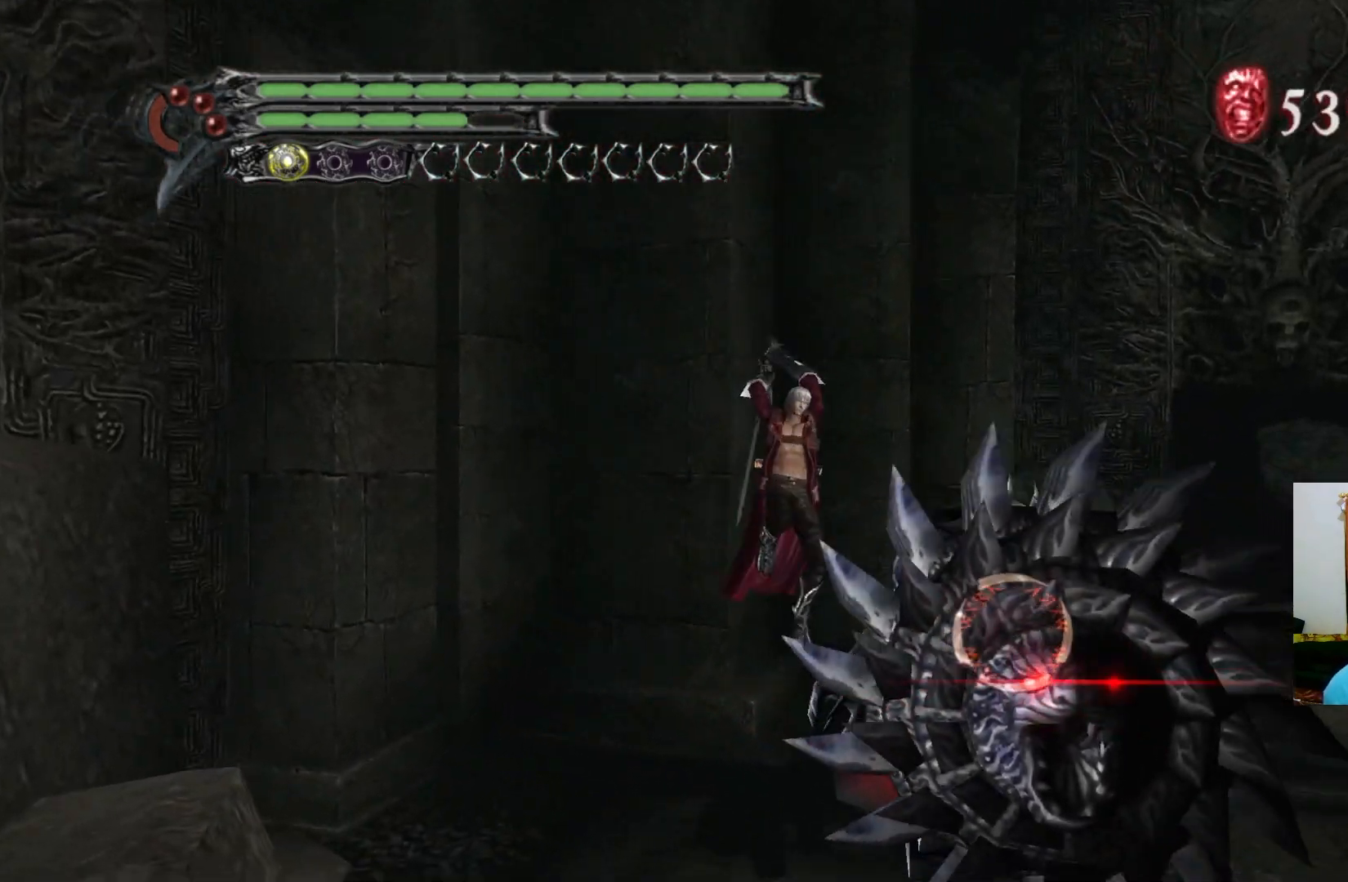
{"buttons": ["Y", "R1"], "left_stick": "center", "right_stick": "center", "events": [[50, "Y", "up"], [117, "Y", "down"], [183, "Y", "up"], [250, "Y", "down"], [300, "Y", "up"], [367, "Y", "down"], [433, "Y", "up"], [500, "Y", "down"]]}
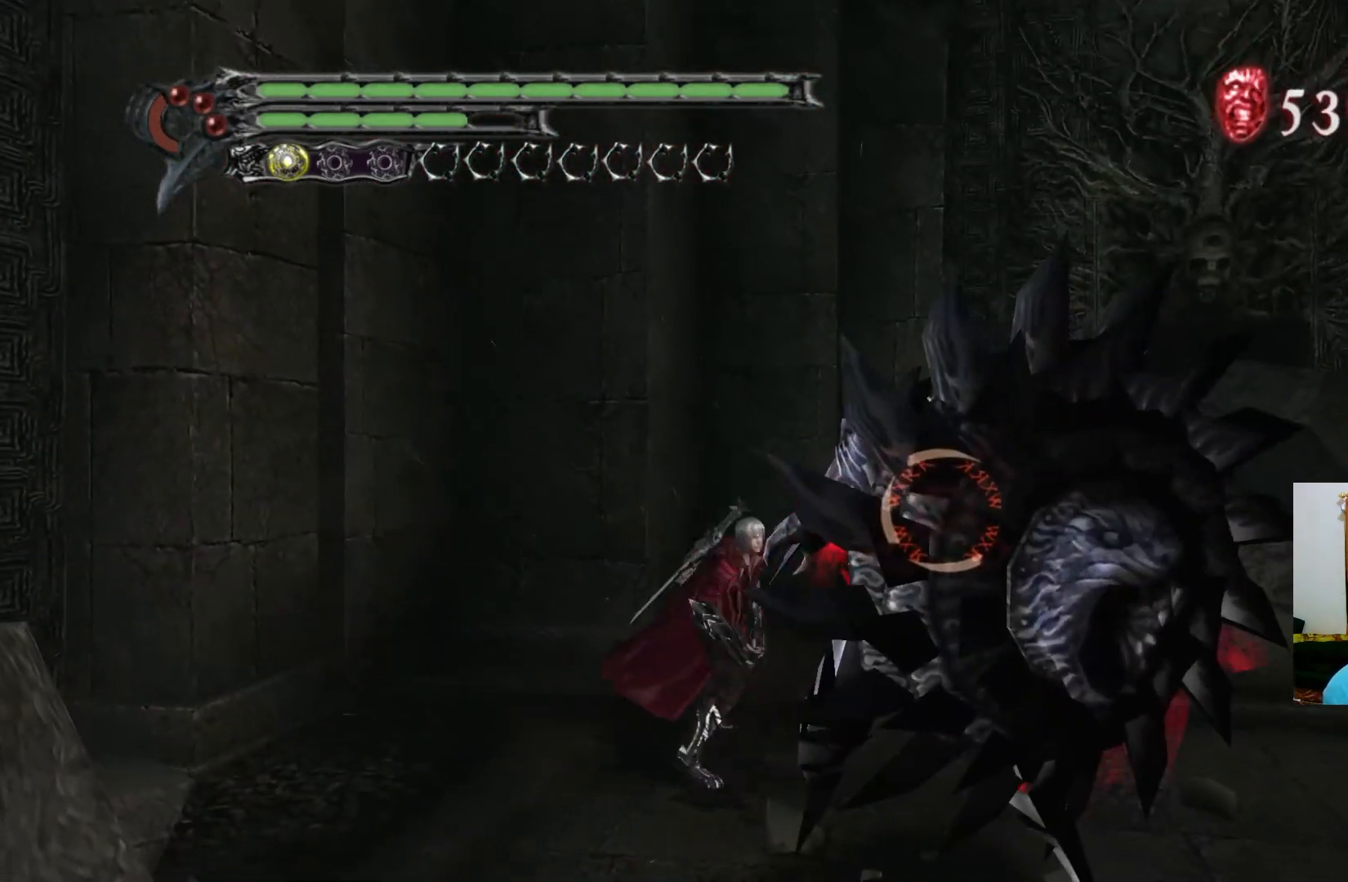
{"buttons": ["R1"], "left_stick": "center", "right_stick": "center", "events": [[67, "Y", "up"], [133, "Y", "down"], [183, "Y", "up"], [250, "Y", "down"], [317, "Y", "up"], [383, "Y", "down"], [450, "Y", "up"]]}
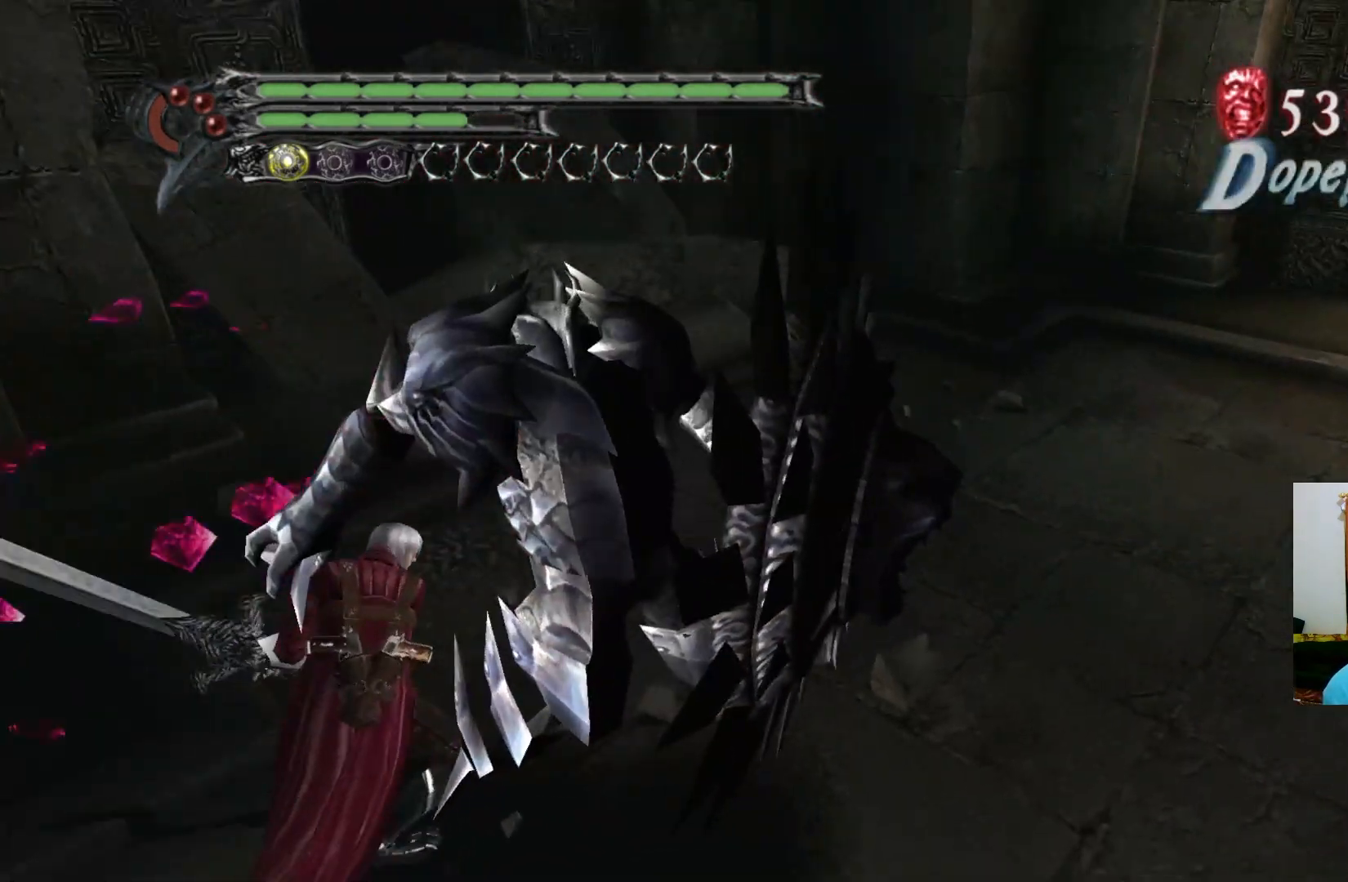
{"buttons": [], "left_stick": "up-right", "right_stick": "center", "events": [[17, "Y", "down"], [83, "Y", "up"], [133, "Y", "down"], [200, "Y", "up"], [267, "Y", "down"], [300, "Y", "up"], [350, "left_stick", "up-right"], [467, "R1", "up"]]}
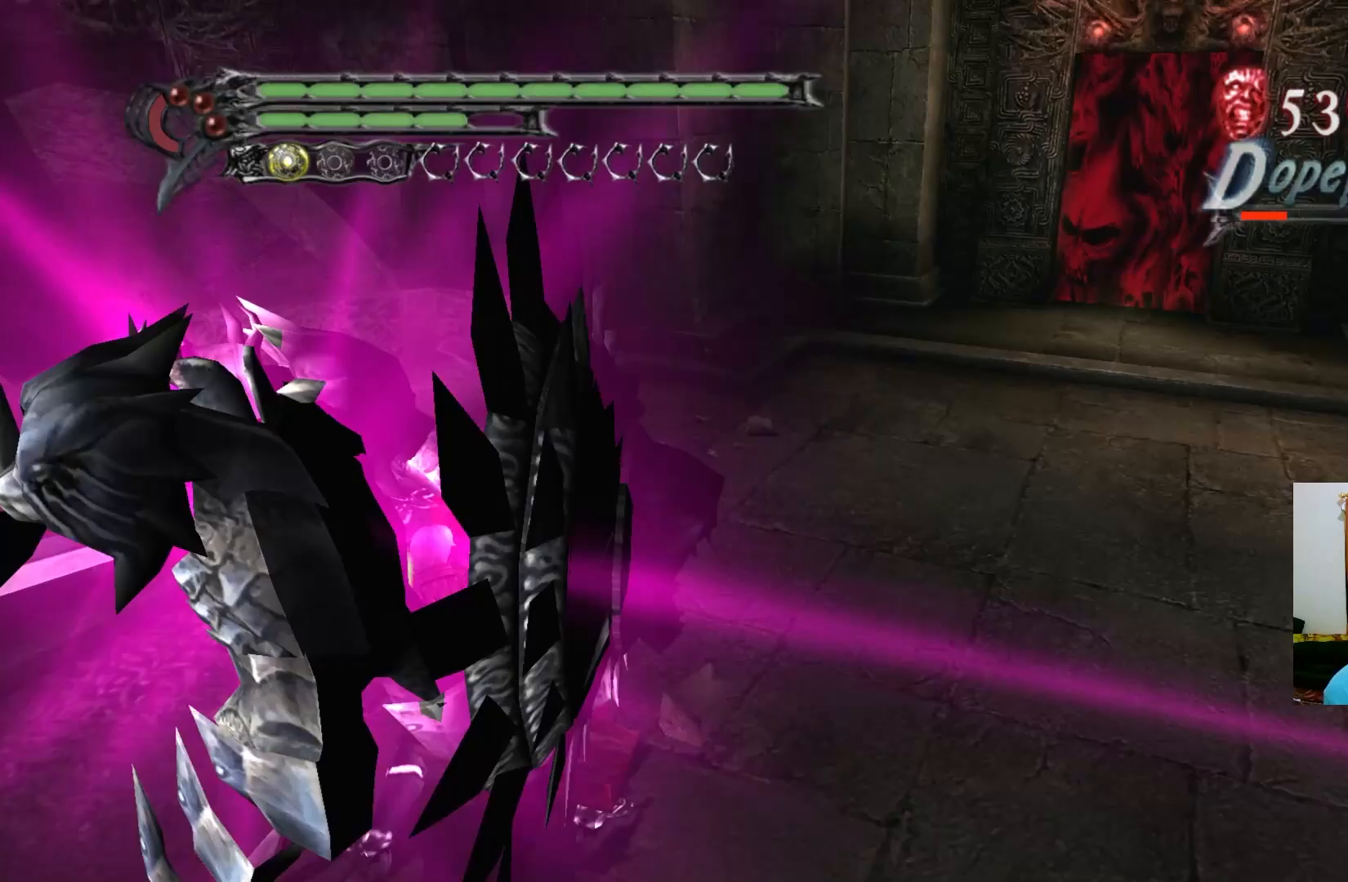
{"buttons": [], "left_stick": "up-right", "right_stick": "center", "events": []}
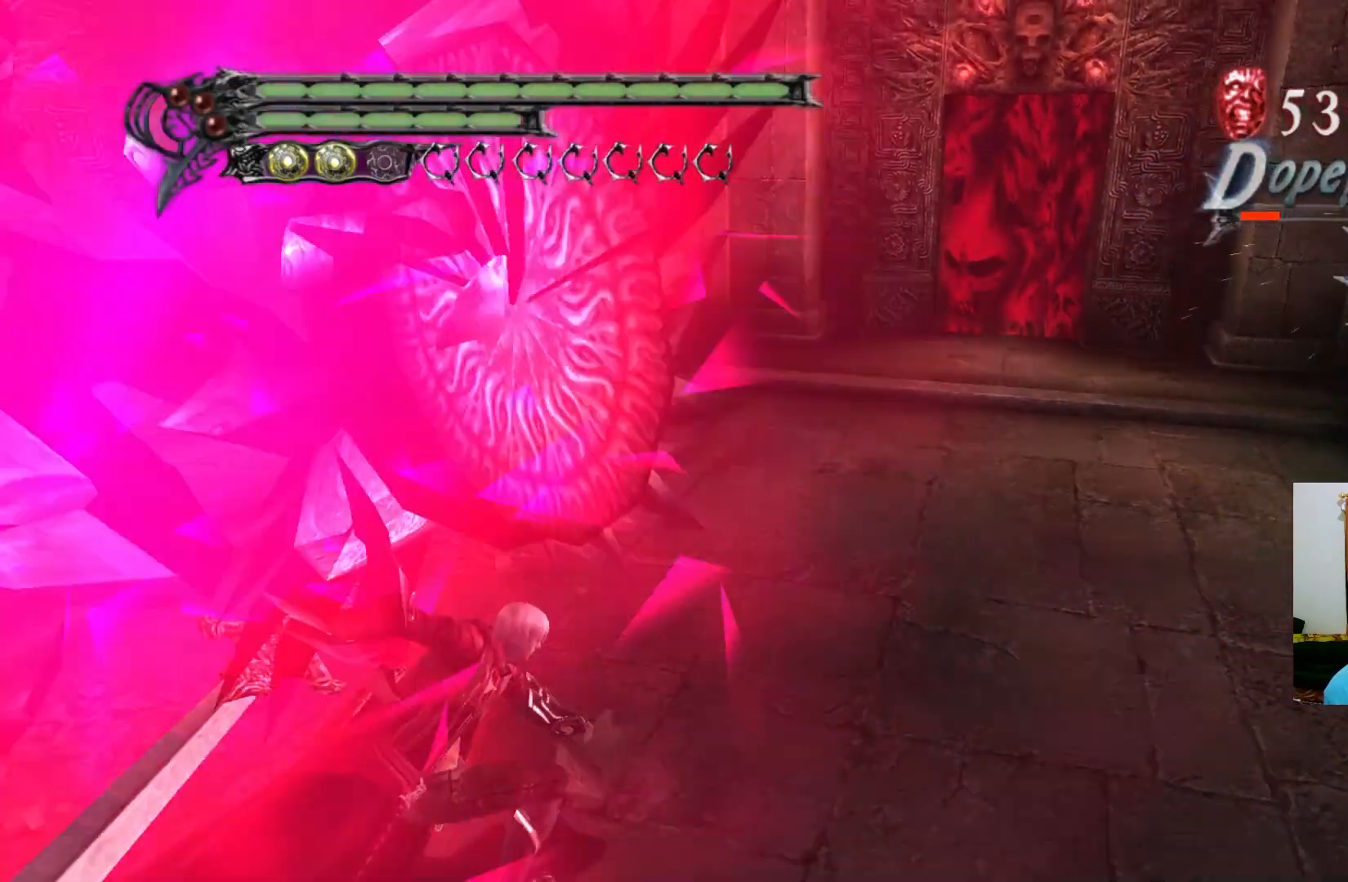
{"buttons": [], "left_stick": "up-right", "right_stick": "center", "events": [[117, "left_stick", "right"], [317, "left_stick", "up-right"]]}
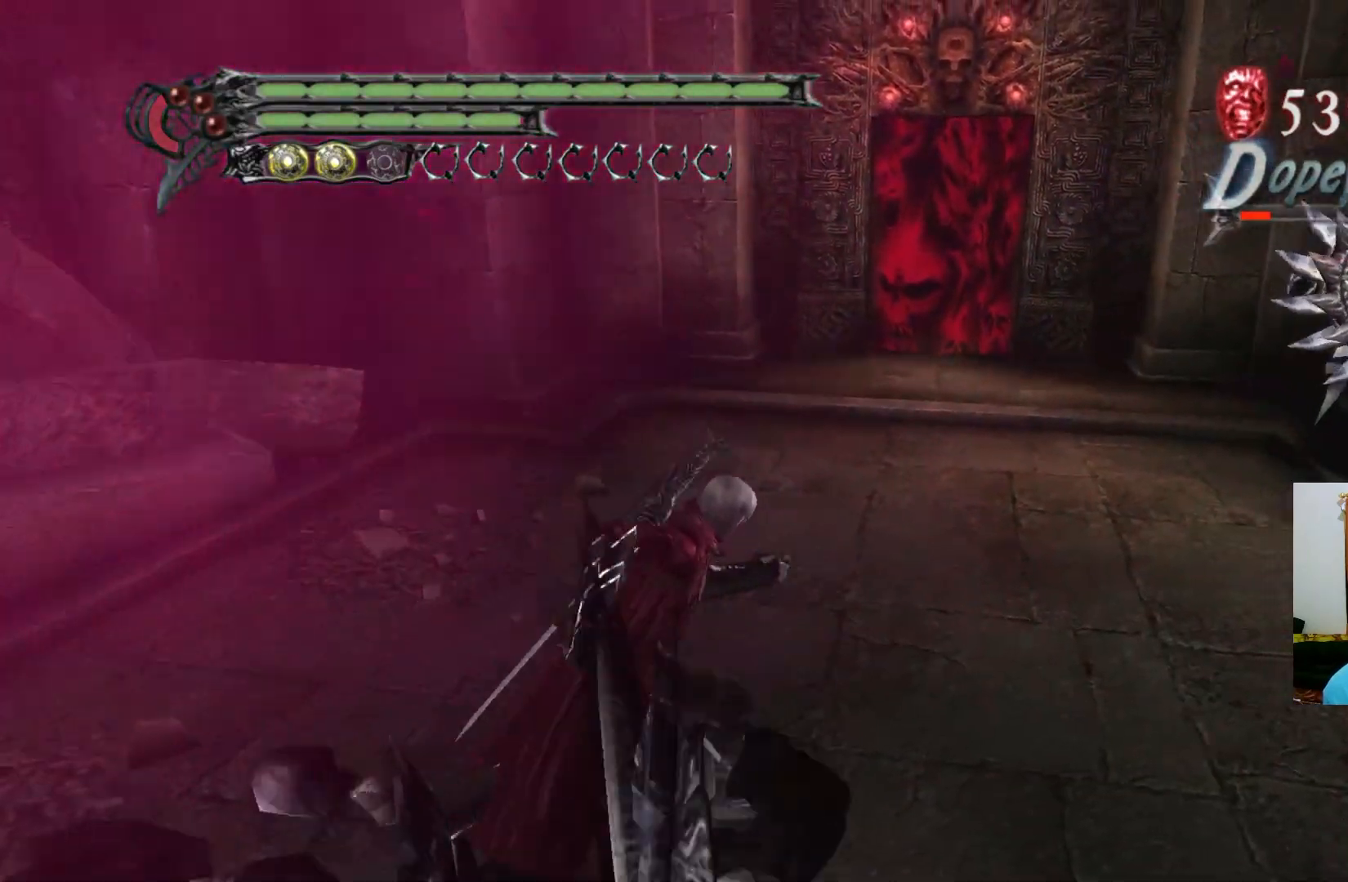
{"buttons": [], "left_stick": "up-right", "right_stick": "center", "events": []}
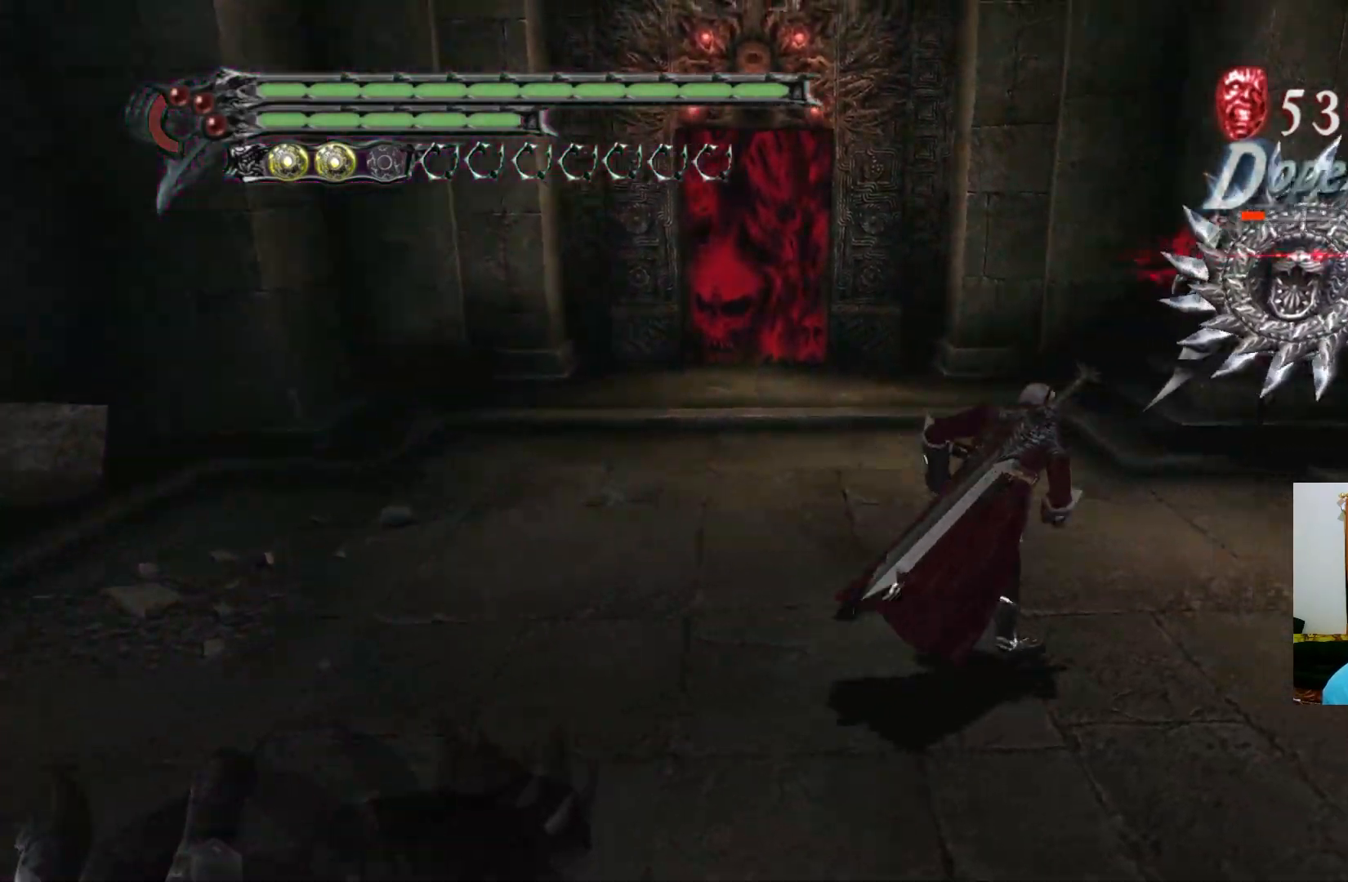
{"buttons": [], "left_stick": "up-left", "right_stick": "center", "events": [[300, "left_stick", "up-left"]]}
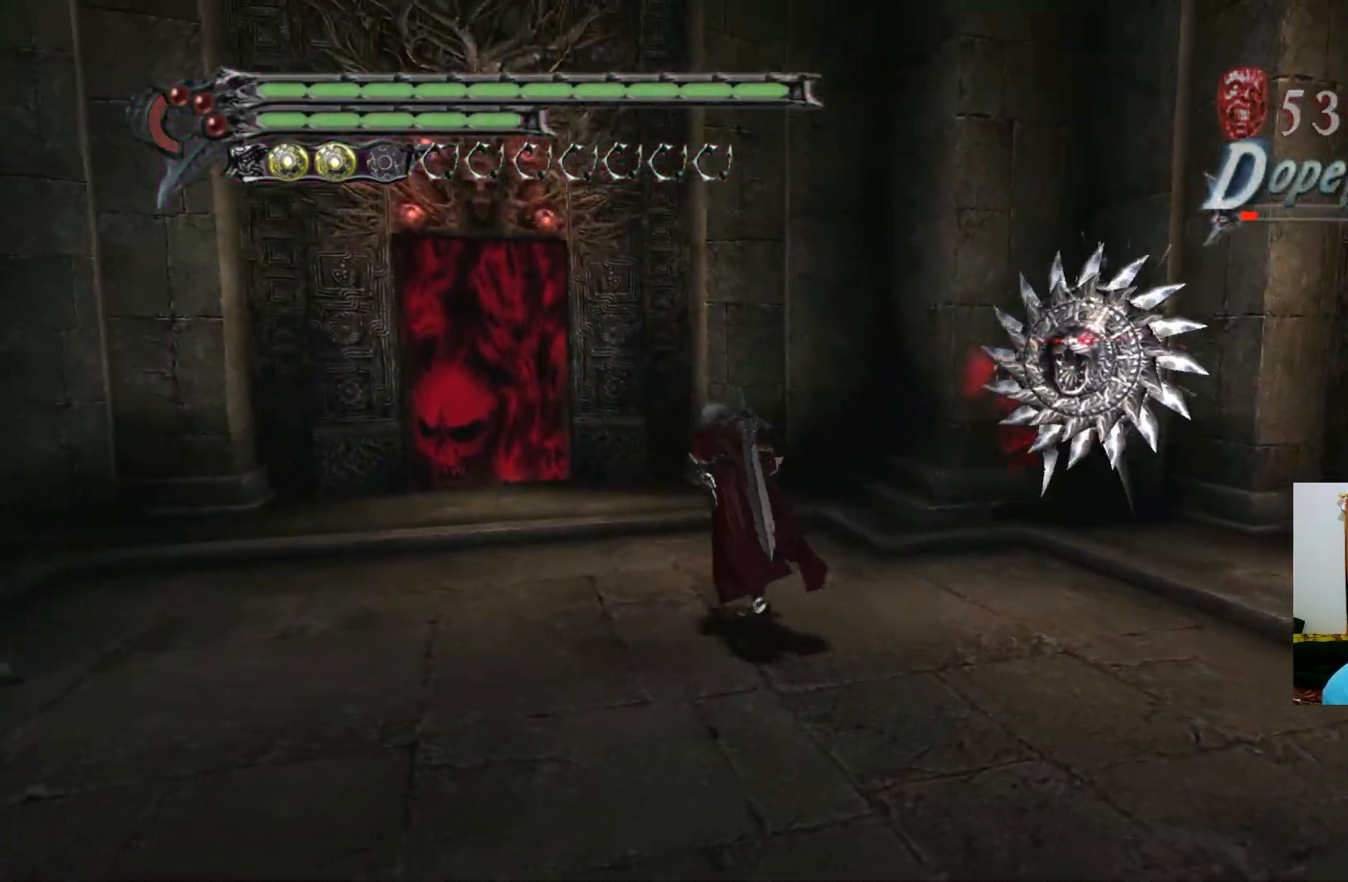
{"buttons": [], "left_stick": "down-right", "right_stick": "center", "events": [[50, "left_stick", "up"], [183, "left_stick", "up-right"], [467, "left_stick", "down-right"]]}
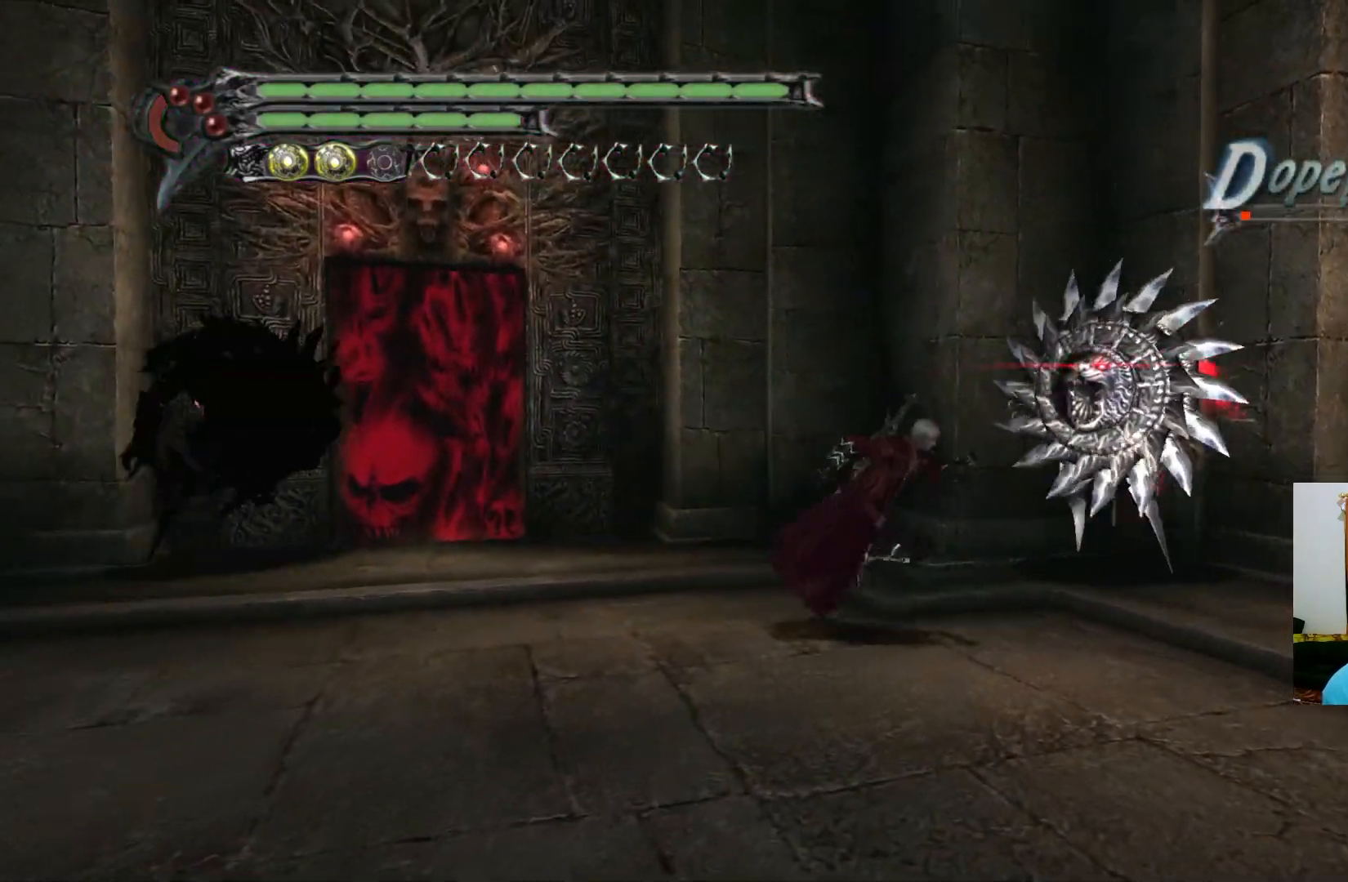
{"buttons": [], "left_stick": "down", "right_stick": "center", "events": [[17, "left_stick", "down"]]}
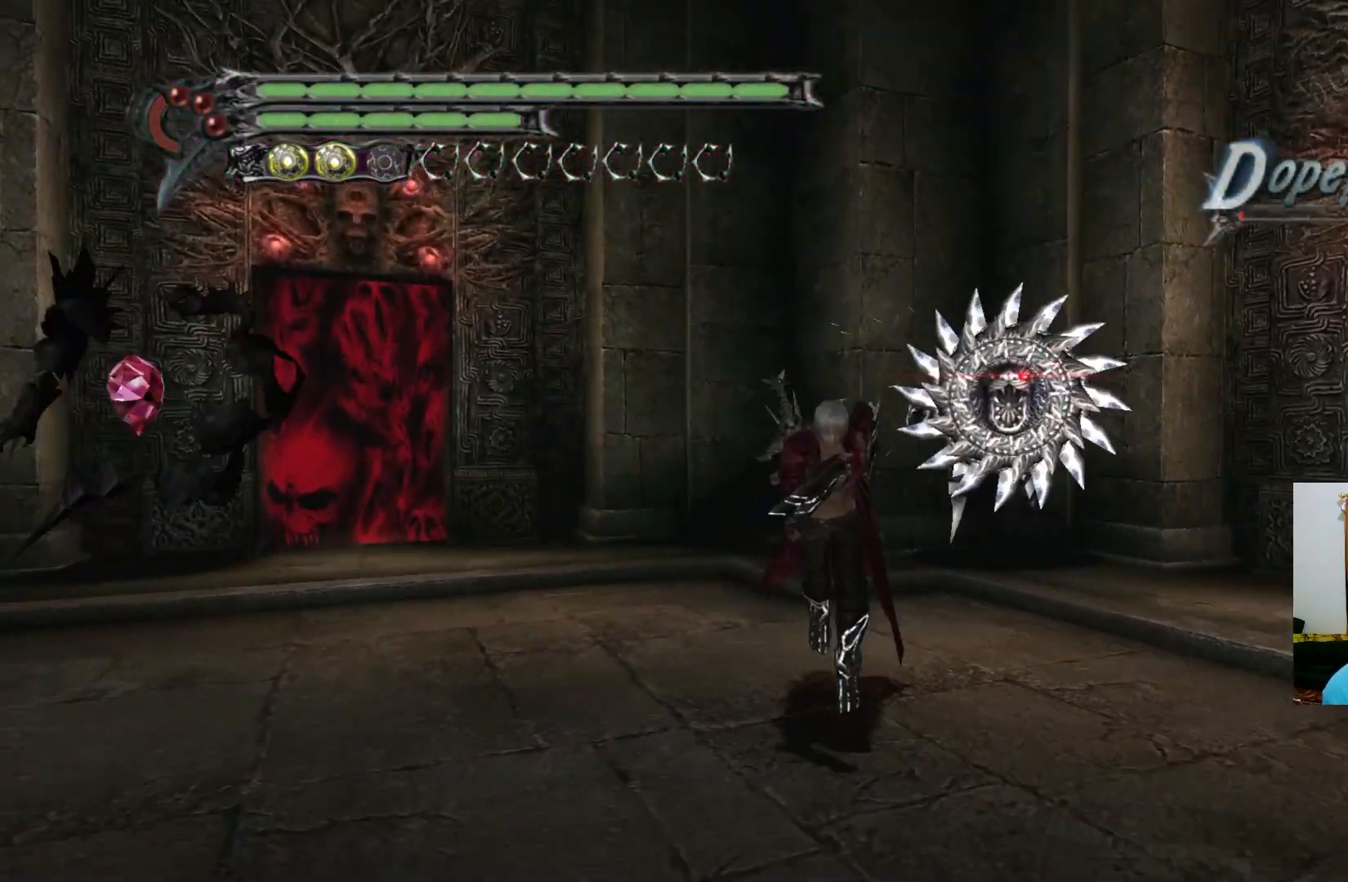
{"buttons": [], "left_stick": "left", "right_stick": "center", "events": [[150, "left_stick", "down-left"], [400, "left_stick", "left"]]}
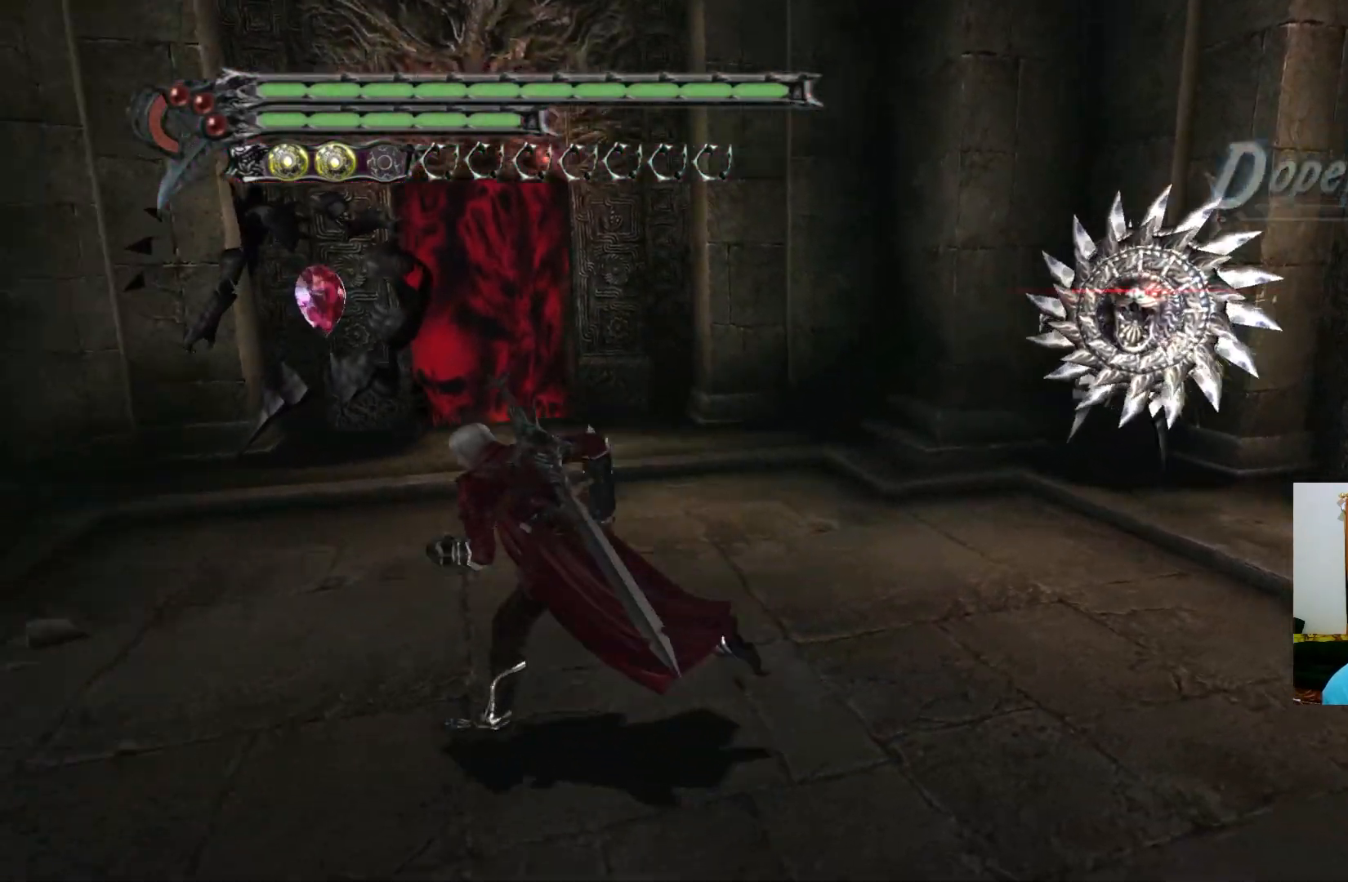
{"buttons": [], "left_stick": "up-left", "right_stick": "center", "events": [[83, "left_stick", "up-left"]]}
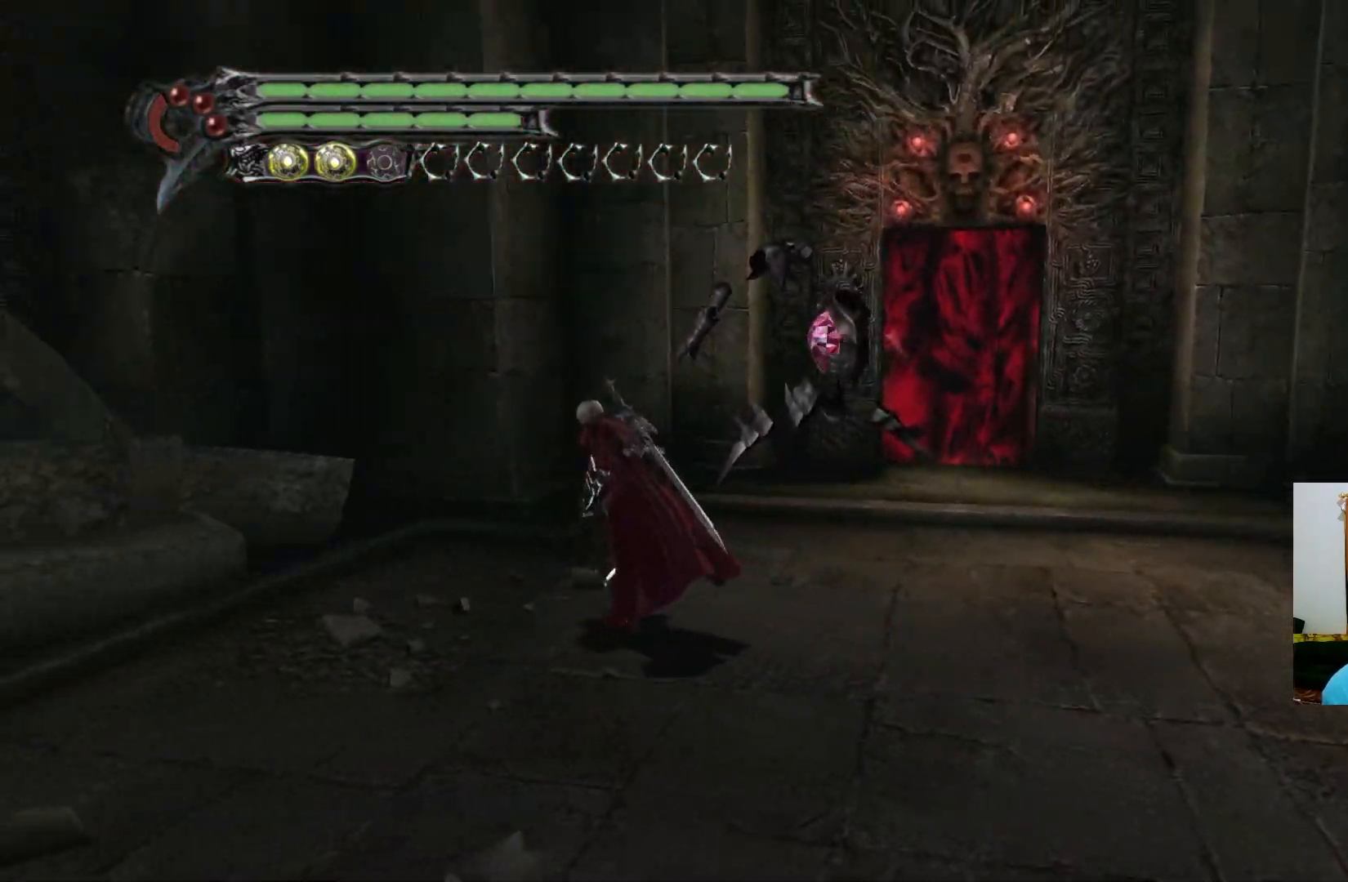
{"buttons": [], "left_stick": "up", "right_stick": "center", "events": [[183, "left_stick", "up"]]}
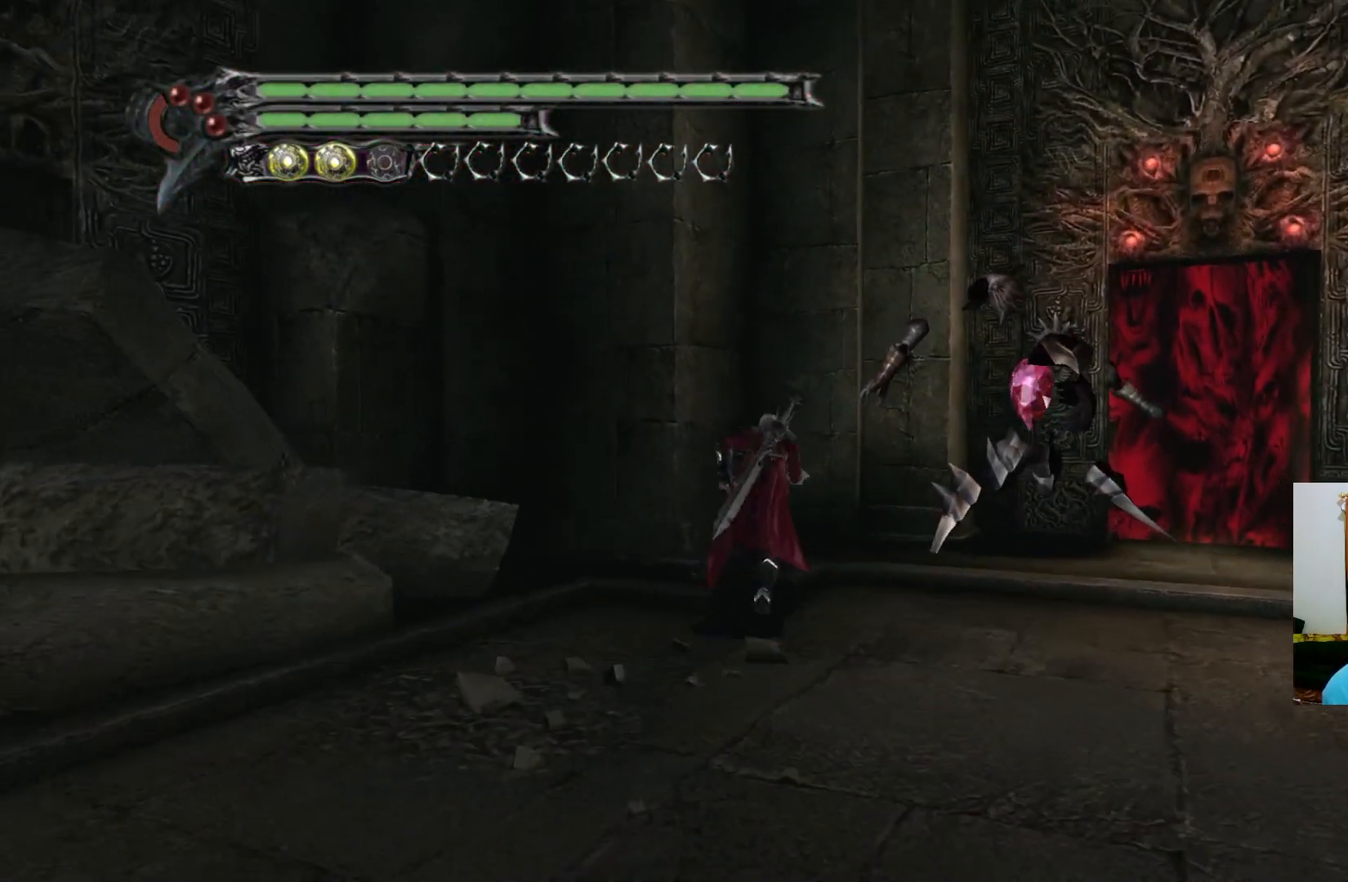
{"buttons": [], "left_stick": "up-right", "right_stick": "center", "events": [[350, "left_stick", "up-right"]]}
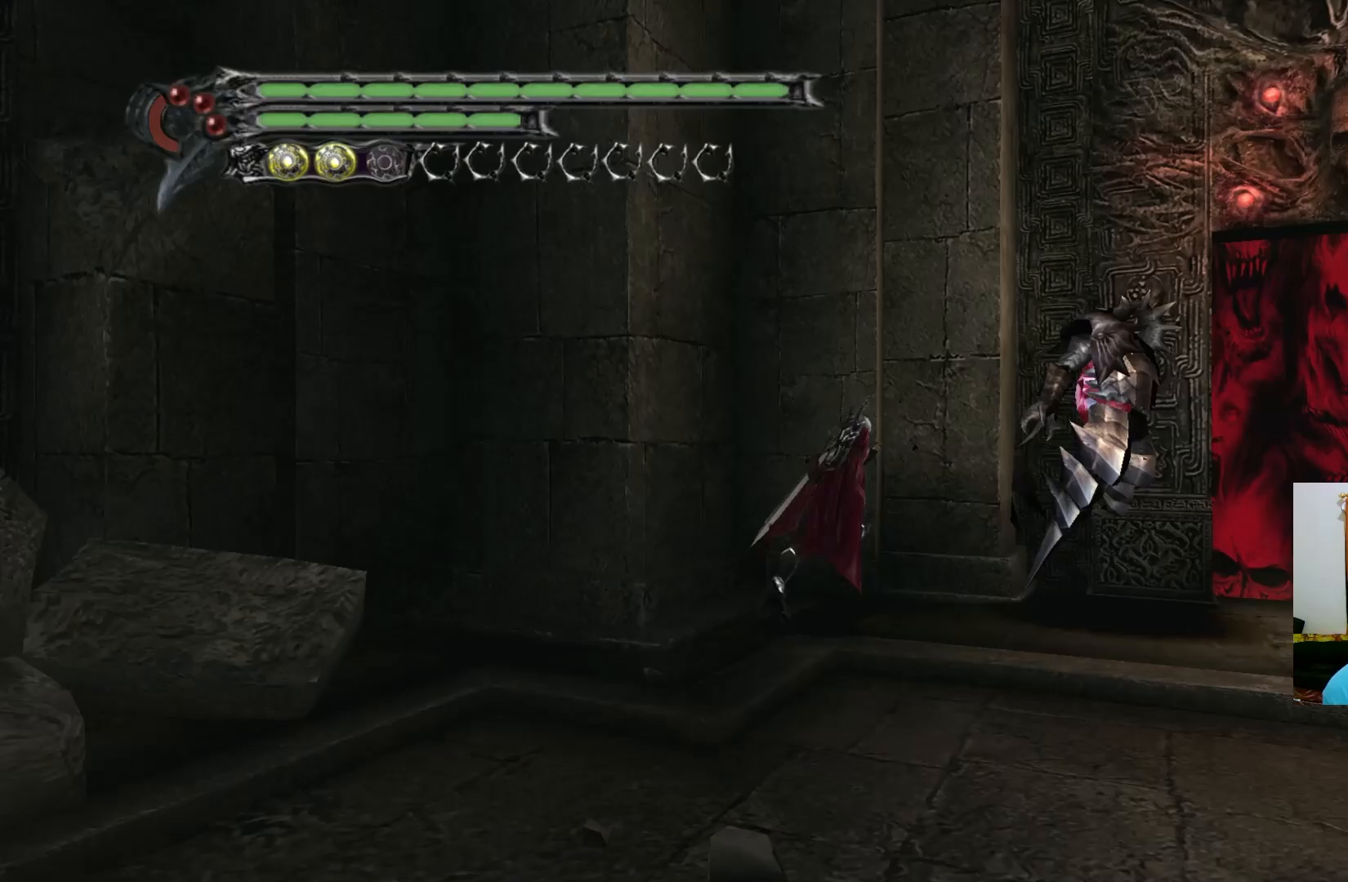
{"buttons": [], "left_stick": "up-right", "right_stick": "center", "events": []}
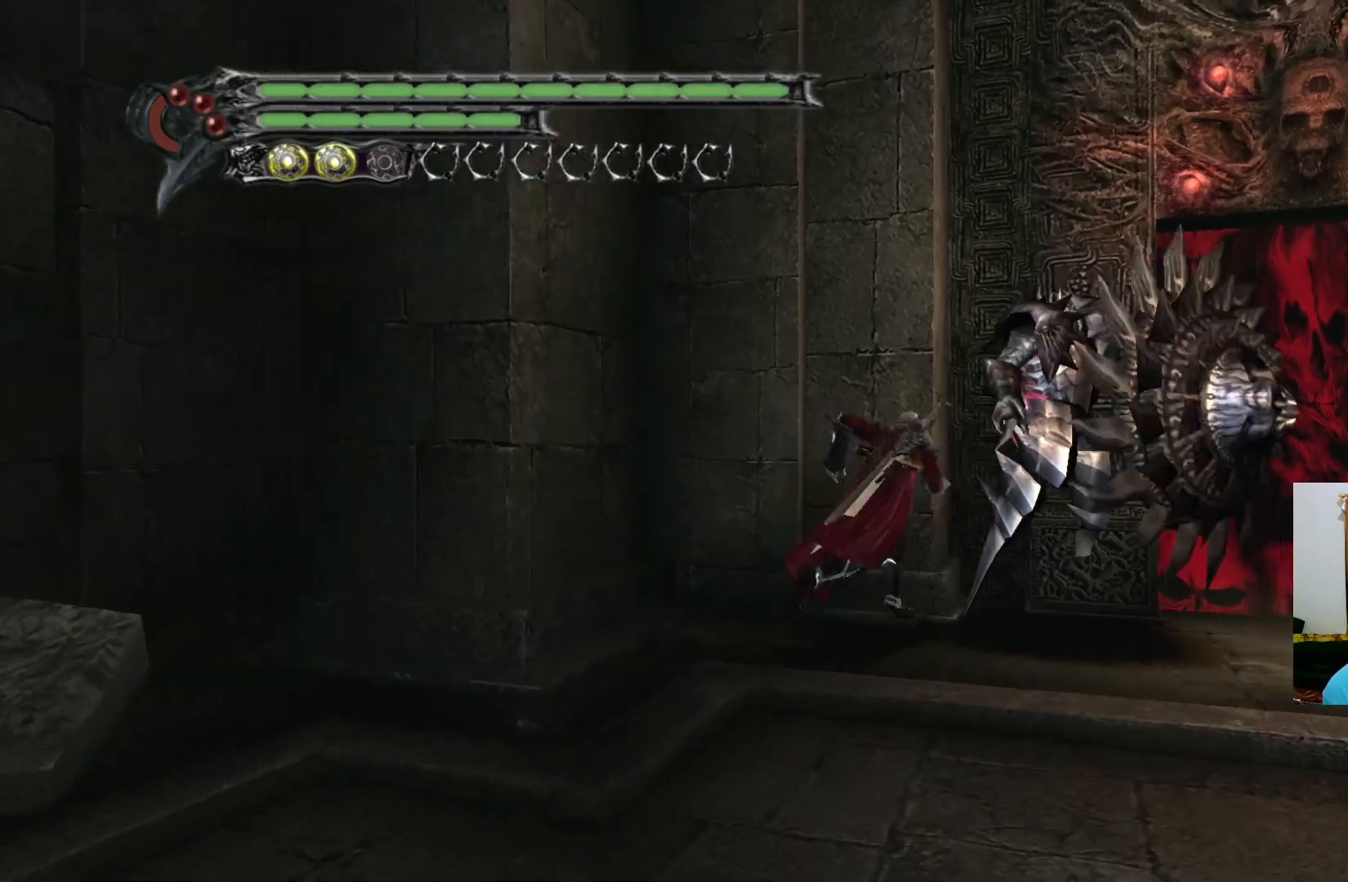
{"buttons": ["R1"], "left_stick": "center", "right_stick": "center", "events": [[133, "R1", "down"], [150, "Y", "down"], [167, "left_stick", "center"], [217, "Y", "up"], [283, "Y", "down"], [350, "Y", "up"], [400, "Y", "down"], [467, "Y", "up"]]}
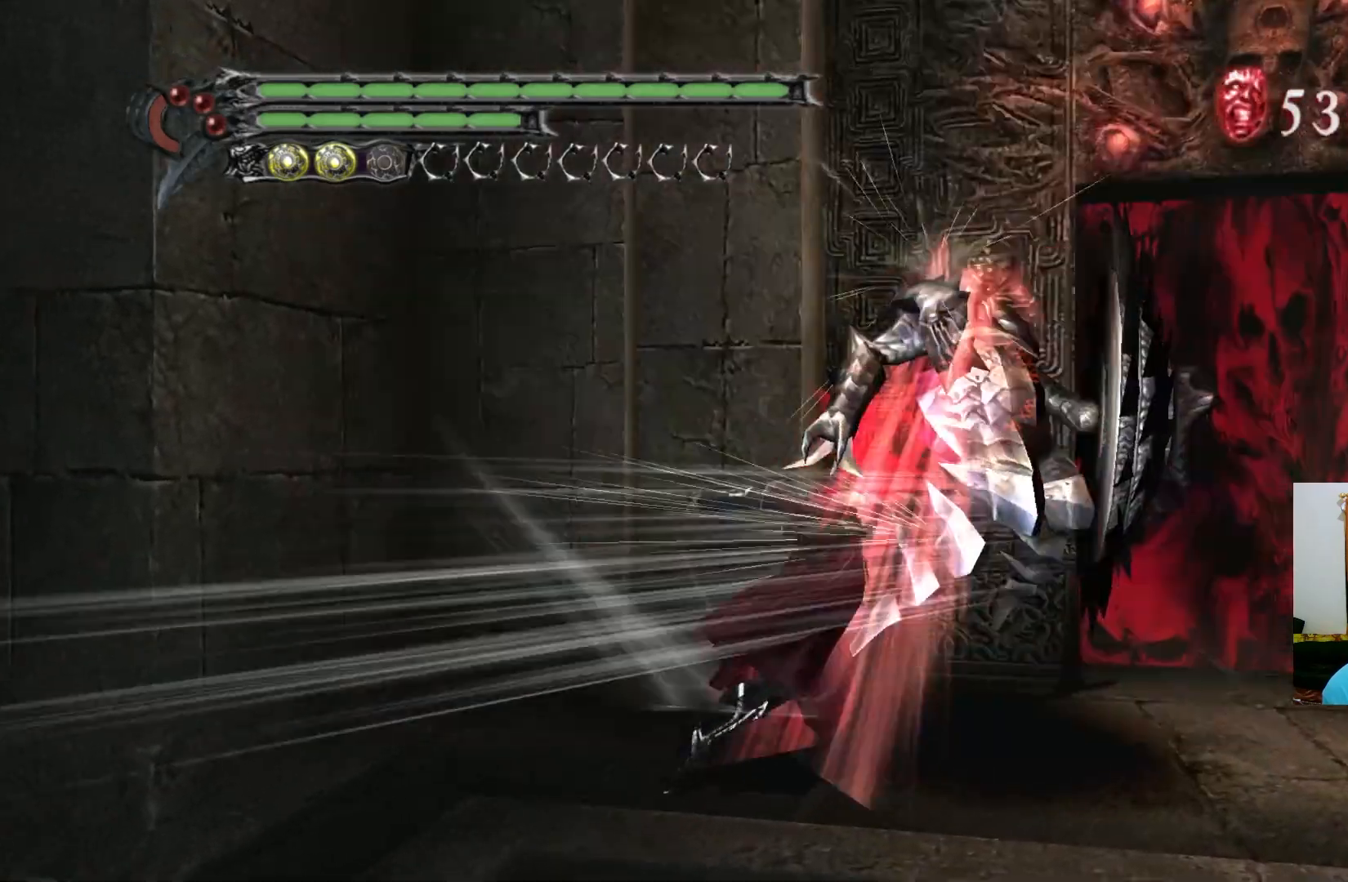
{"buttons": ["R1"], "left_stick": "center", "right_stick": "center", "events": [[33, "Y", "down"], [100, "Y", "up"], [167, "Y", "down"], [233, "Y", "up"], [283, "Y", "down"], [367, "Y", "up"], [417, "Y", "down"], [483, "Y", "up"]]}
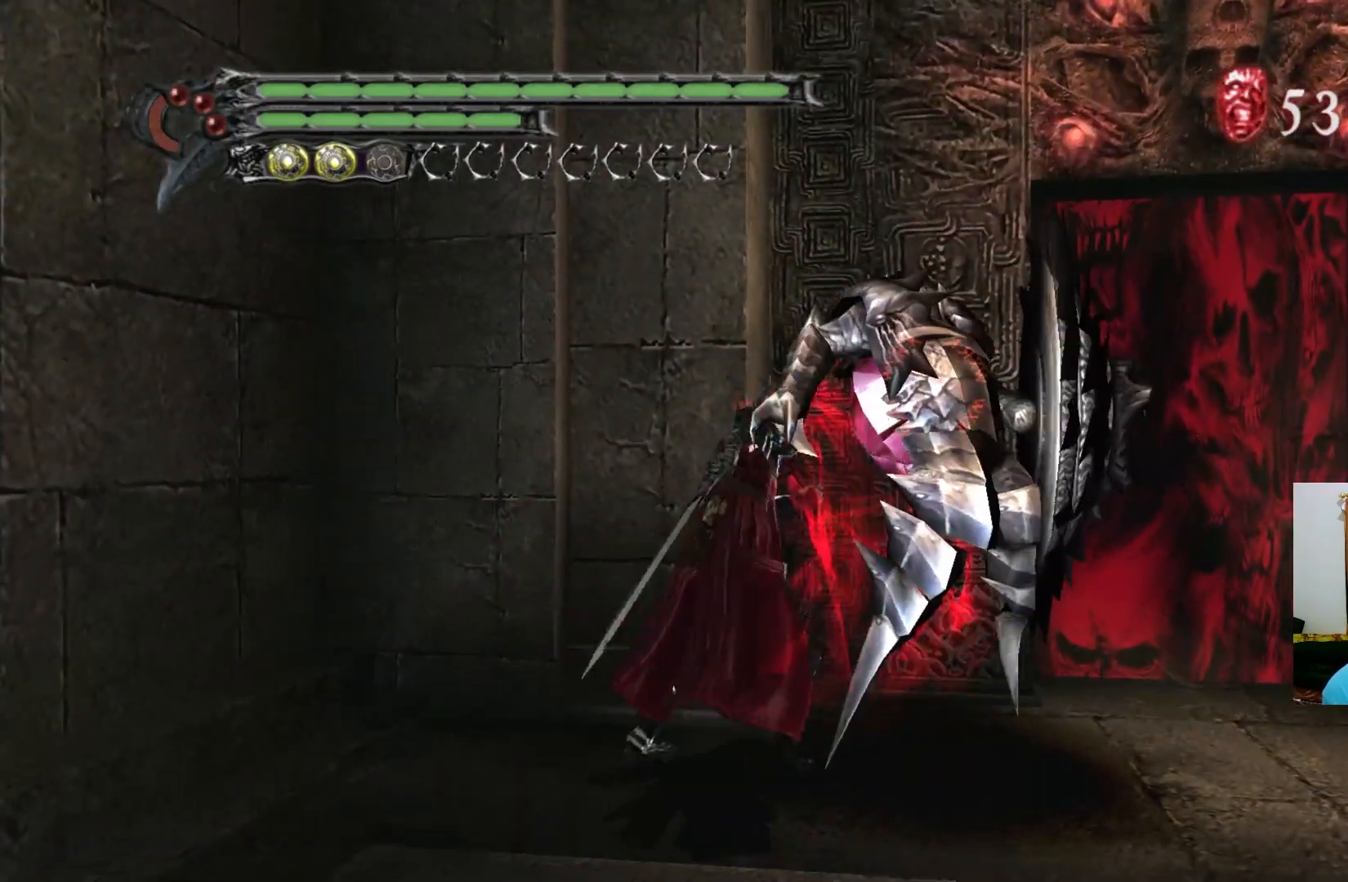
{"buttons": ["R1"], "left_stick": "center", "right_stick": "center", "events": [[50, "Y", "down"], [117, "Y", "up"], [183, "Y", "down"], [233, "Y", "up"], [300, "Y", "down"], [367, "Y", "up"], [433, "Y", "down"], [500, "Y", "up"]]}
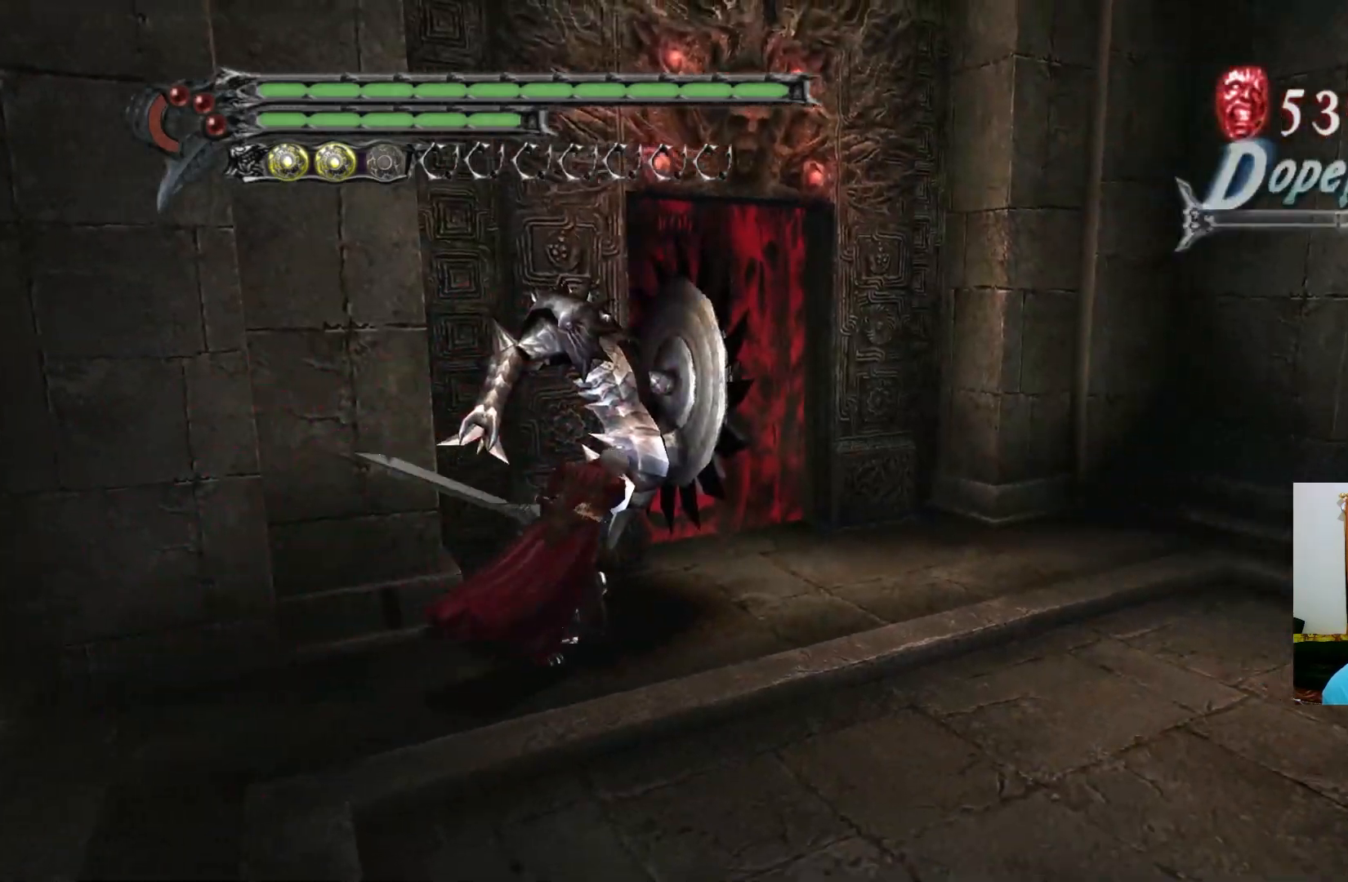
{"buttons": [], "left_stick": "down", "right_stick": "center", "events": [[50, "Y", "down"], [117, "Y", "up"], [167, "R1", "up"], [200, "left_stick", "down"]]}
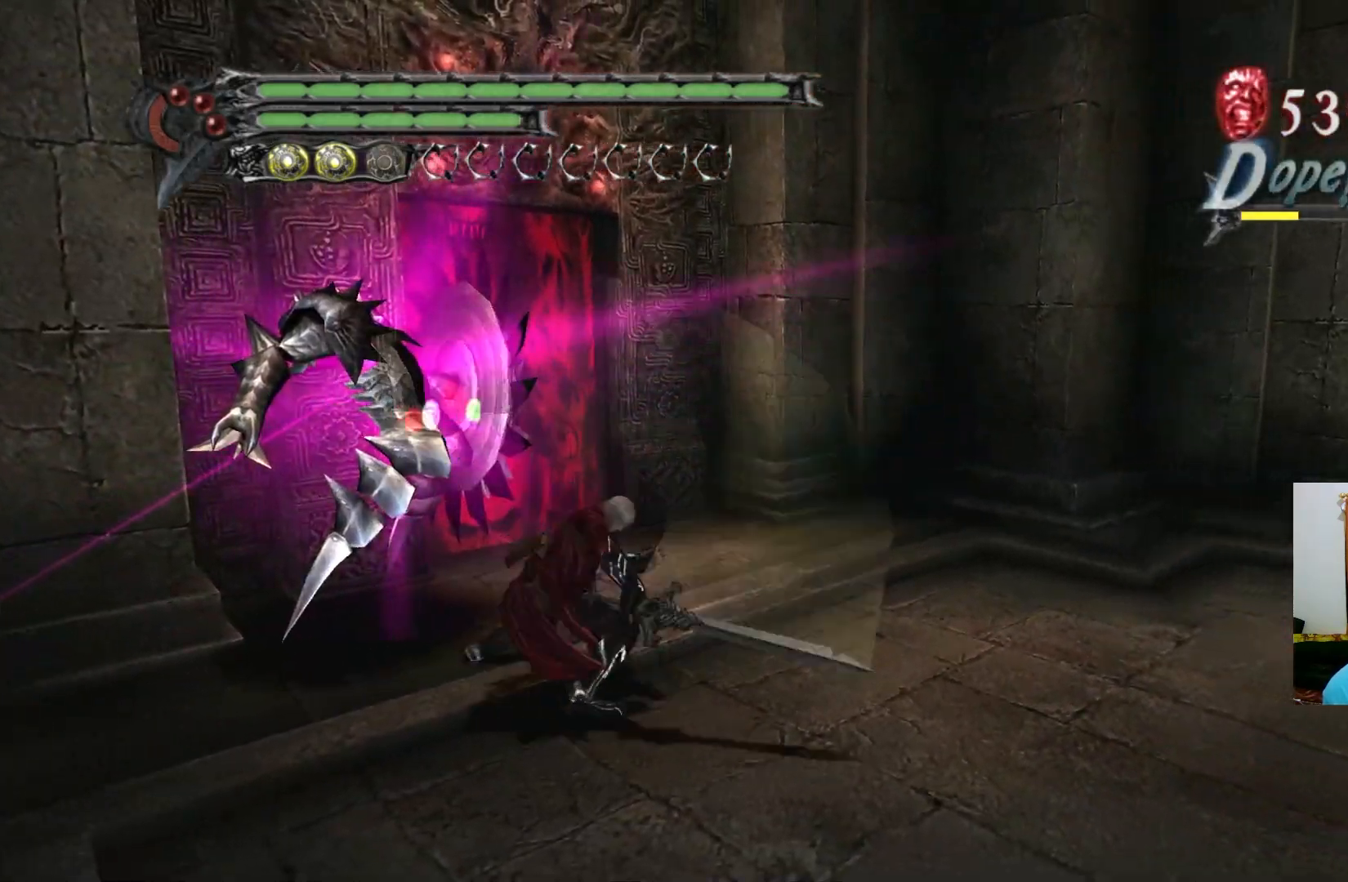
{"buttons": [], "left_stick": "down", "right_stick": "center", "events": []}
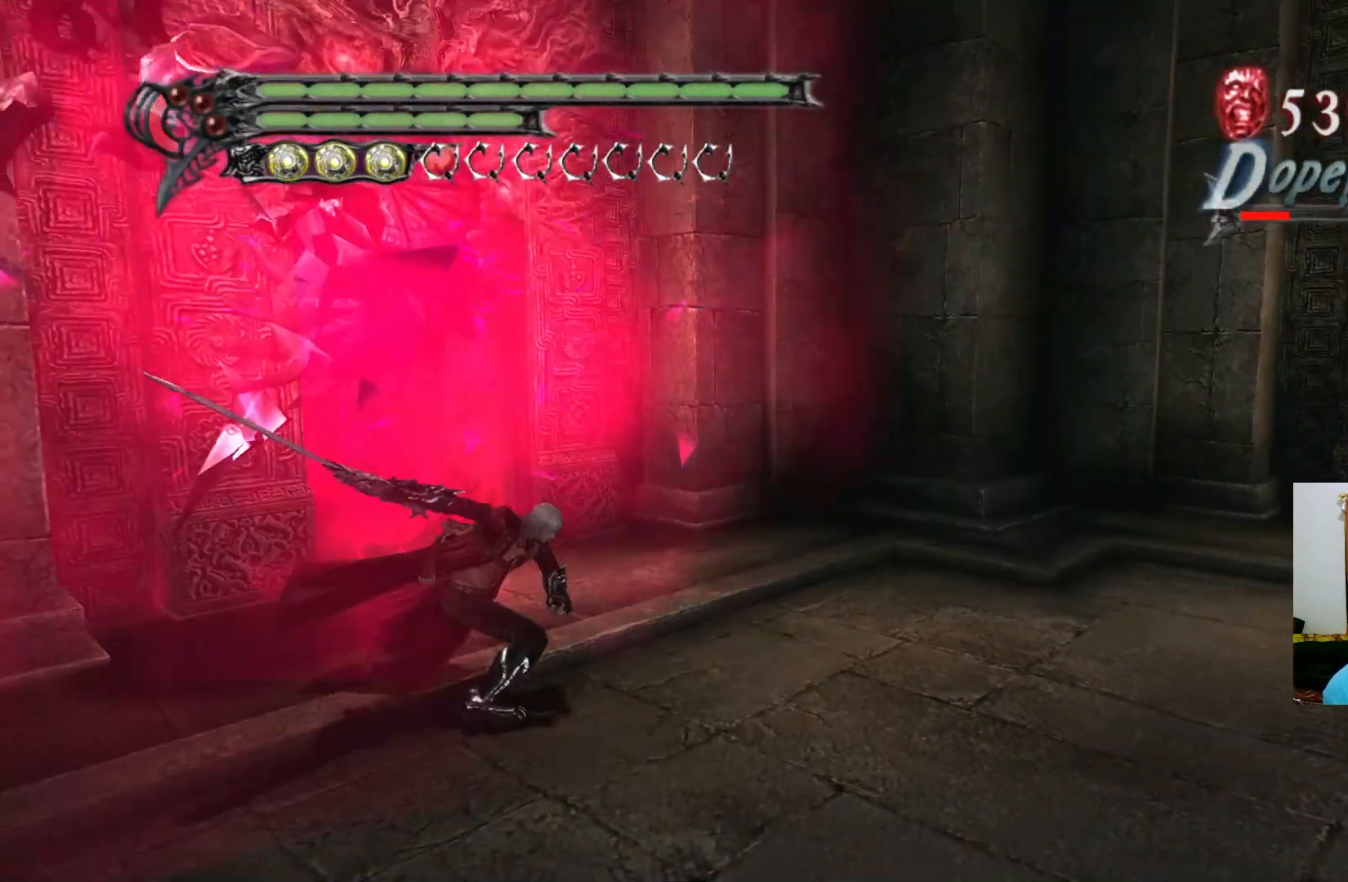
{"buttons": [], "left_stick": "down-right", "right_stick": "center", "events": [[417, "left_stick", "down-right"]]}
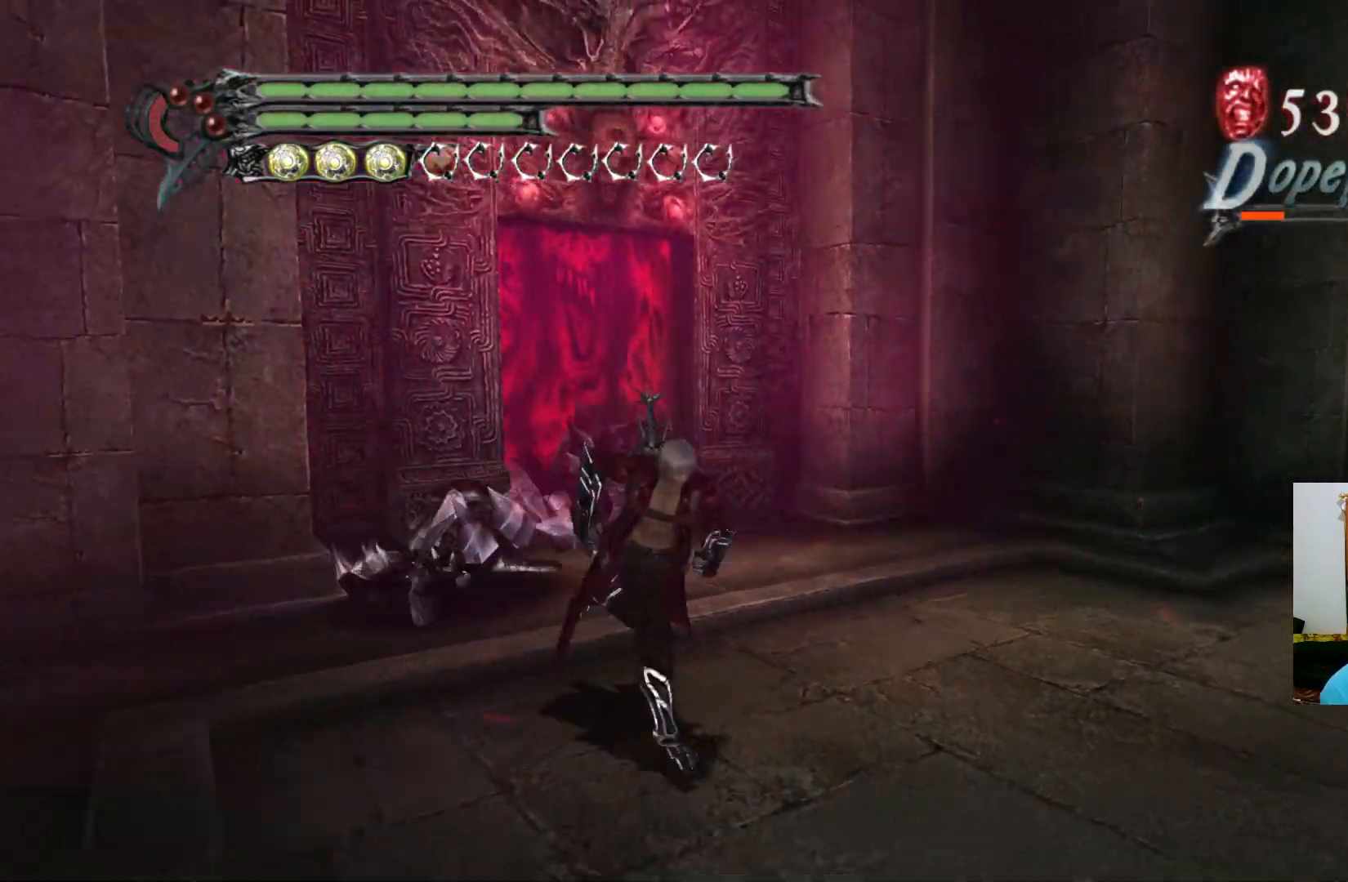
{"buttons": [], "left_stick": "down-right", "right_stick": "center", "events": []}
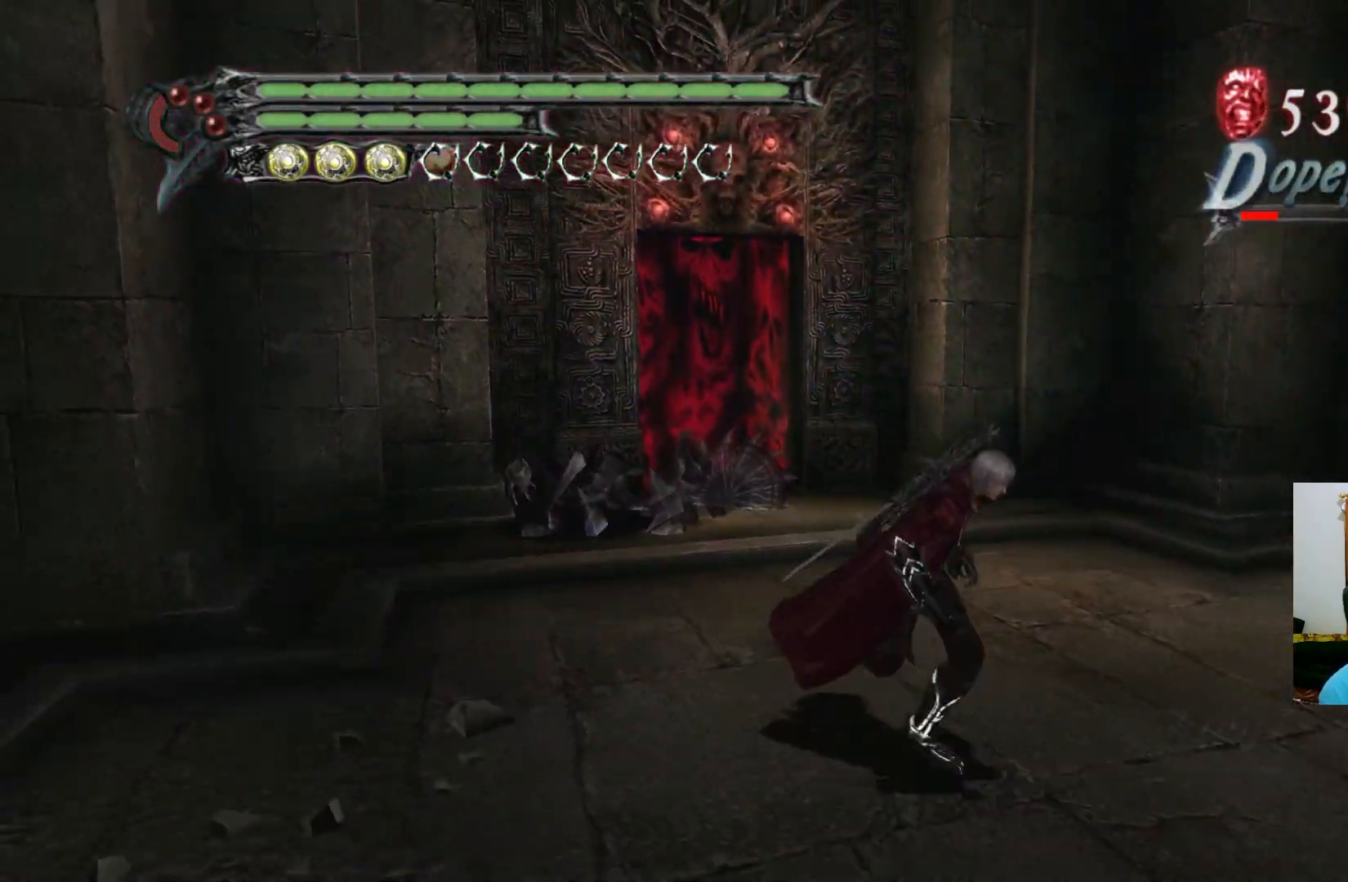
{"buttons": [], "left_stick": "down-right", "right_stick": "center", "events": []}
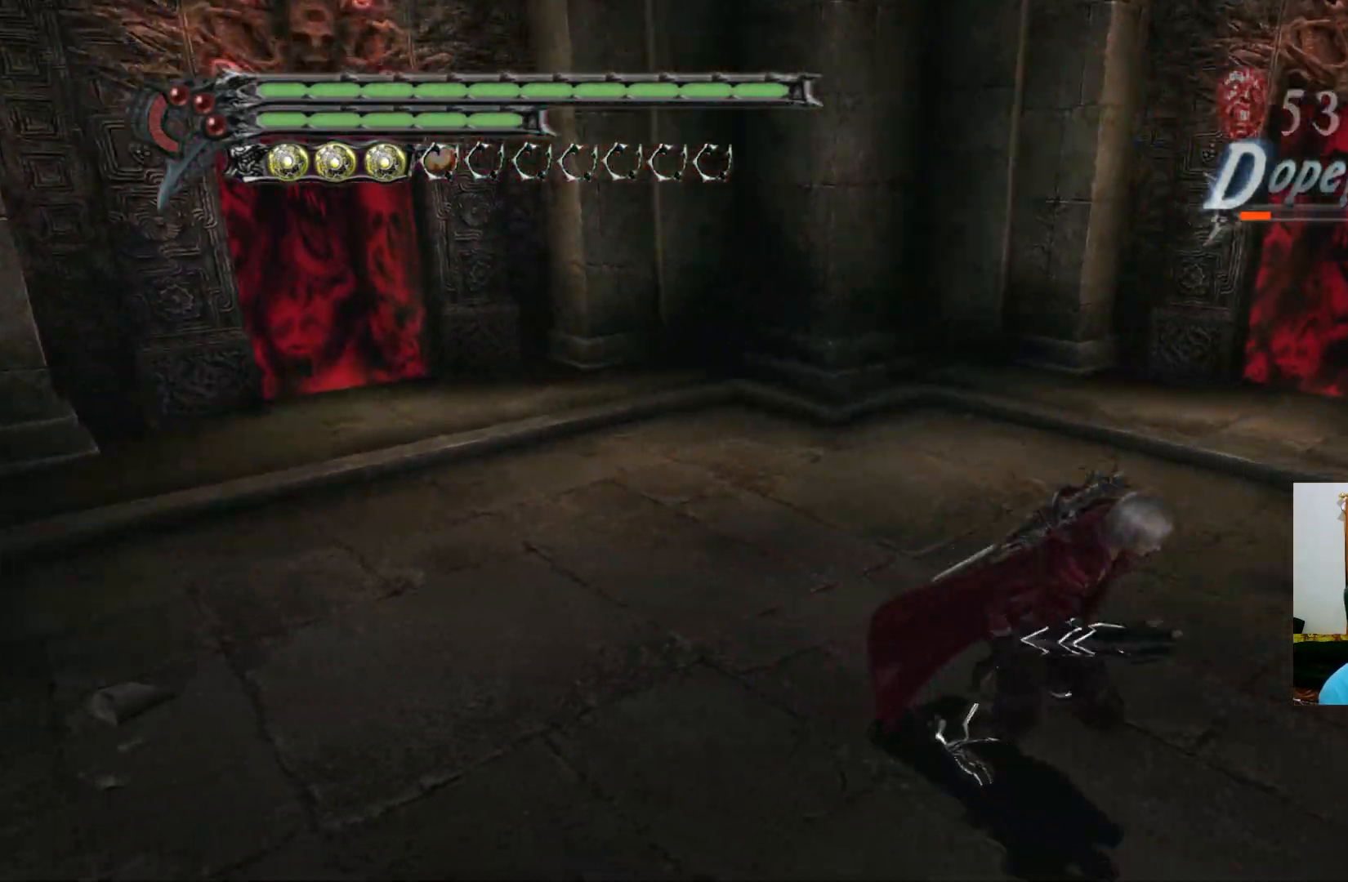
{"buttons": [], "left_stick": "right", "right_stick": "center", "events": [[333, "left_stick", "right"]]}